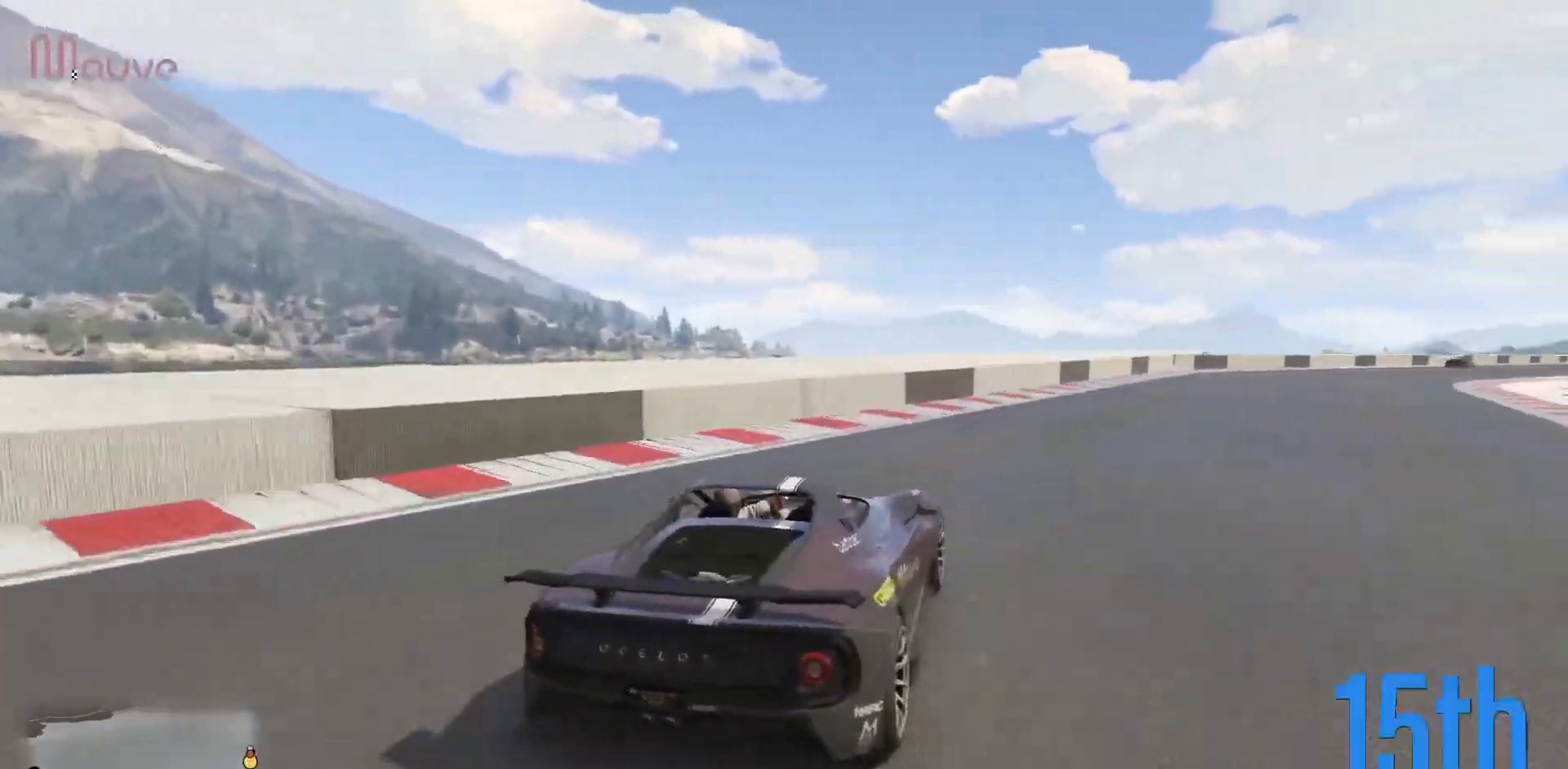
Gameplay with a controller (Xbox layout); each line is a JSON object with the inputs held at the frame after it. "events" lists button and stick changes between this image and that frame as [ms after this image, input, new state], when the widget could be followed in between. Not read: DPAD_DOWN DPAD_LEFT DPAD_RIGHT DPAD_UP R3 right_stick.
{"buttons": ["R2"], "left_stick": "right", "events": [[67, "left_stick", "center"], [200, "left_stick", "right"], [317, "left_stick", "center"], [467, "left_stick", "right"]]}
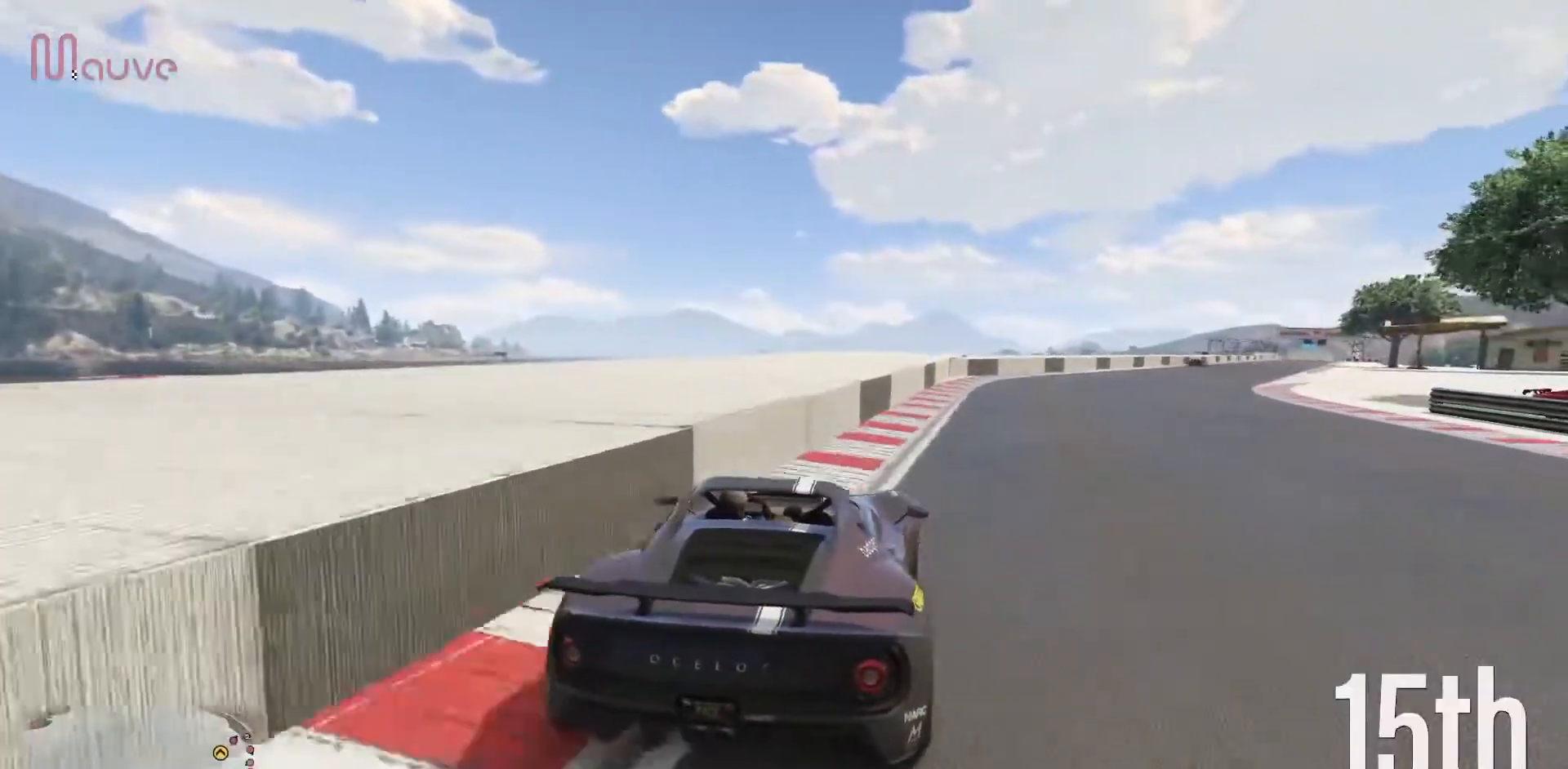
{"buttons": ["R2"], "left_stick": "center", "events": [[100, "left_stick", "center"], [333, "left_stick", "right"], [467, "left_stick", "center"]]}
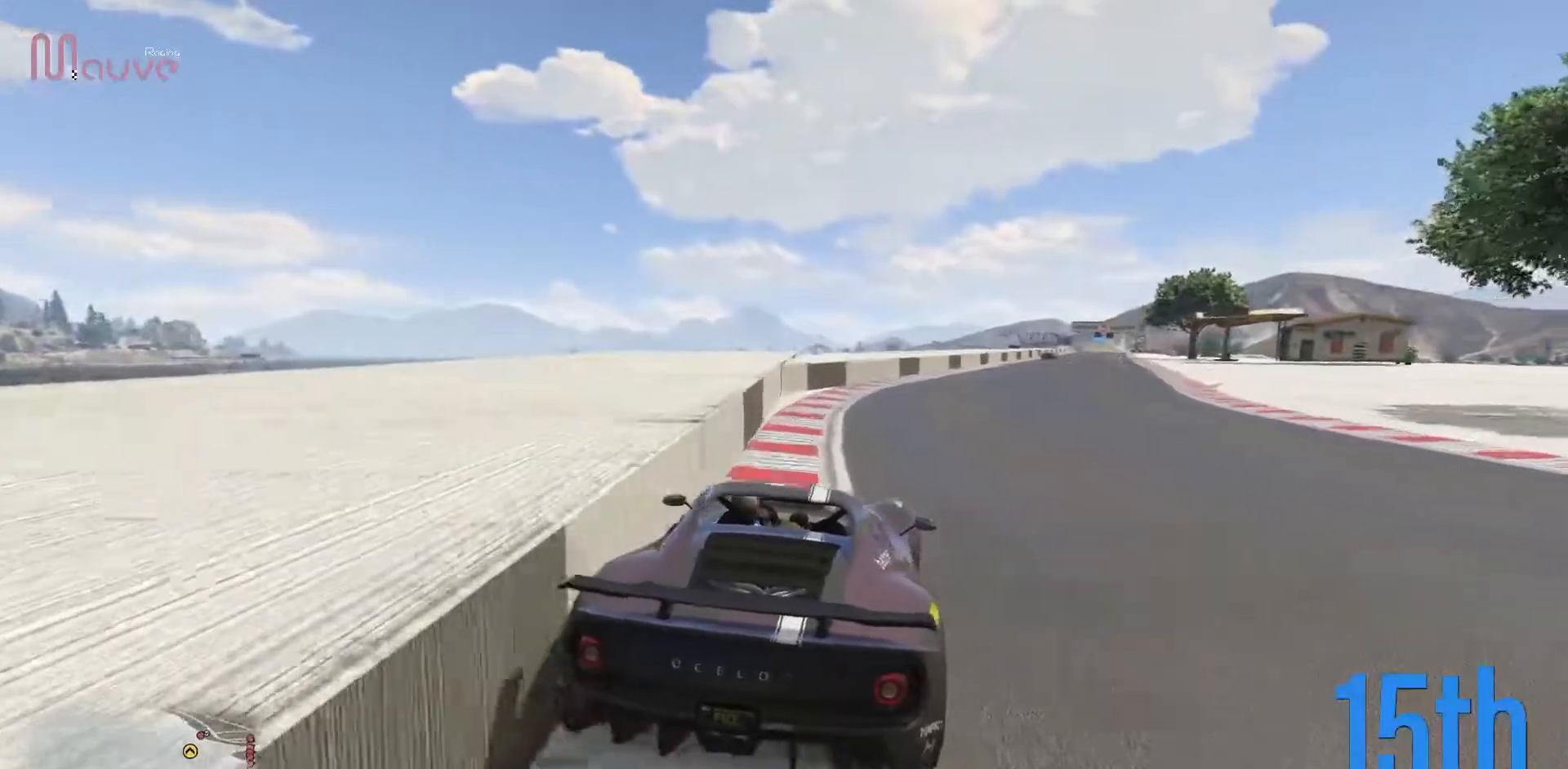
{"buttons": ["R2"], "left_stick": "center", "events": [[183, "left_stick", "right"], [300, "left_stick", "center"]]}
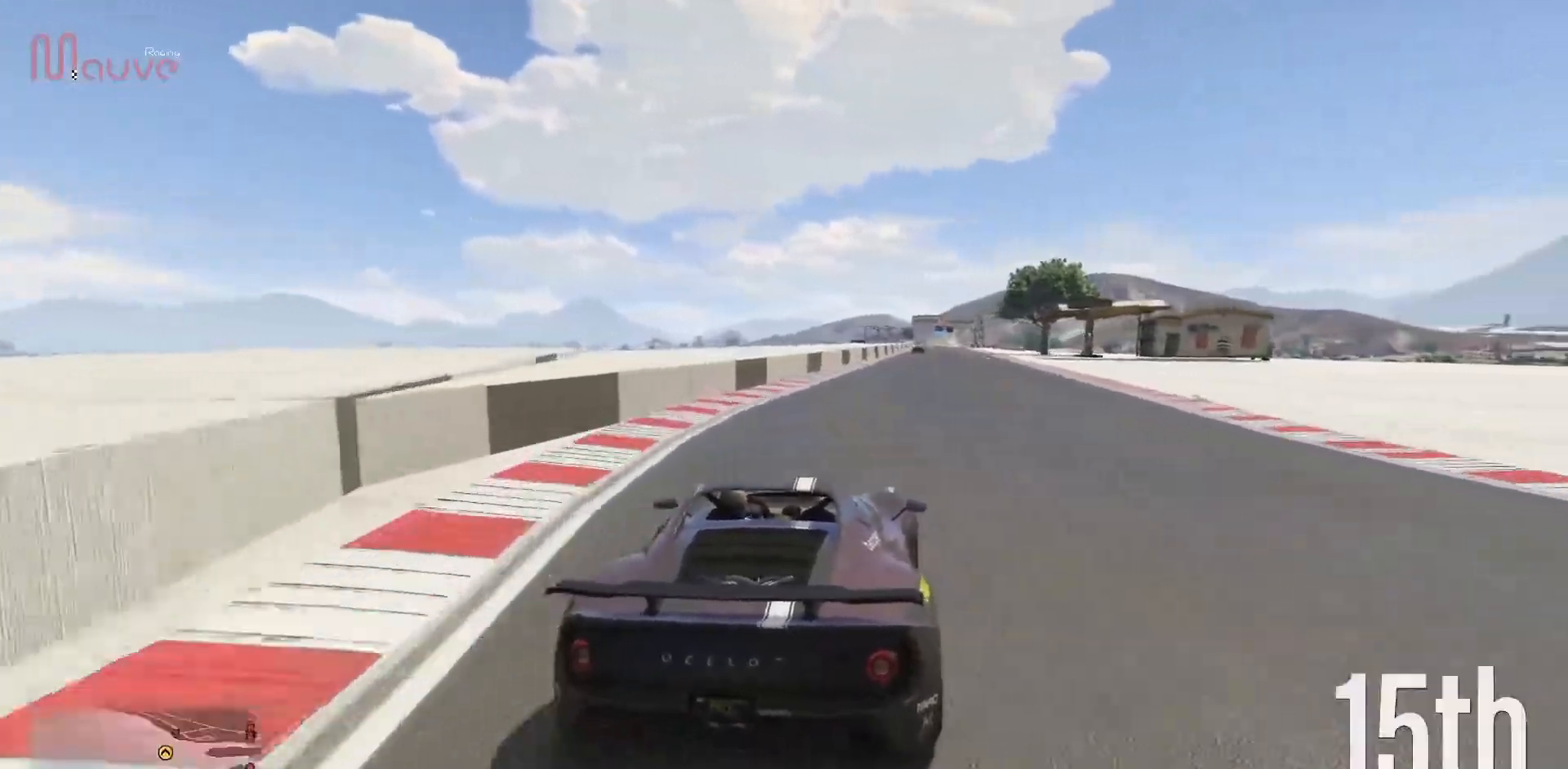
{"buttons": ["R2"], "left_stick": "center", "events": [[317, "left_stick", "right"], [383, "left_stick", "center"]]}
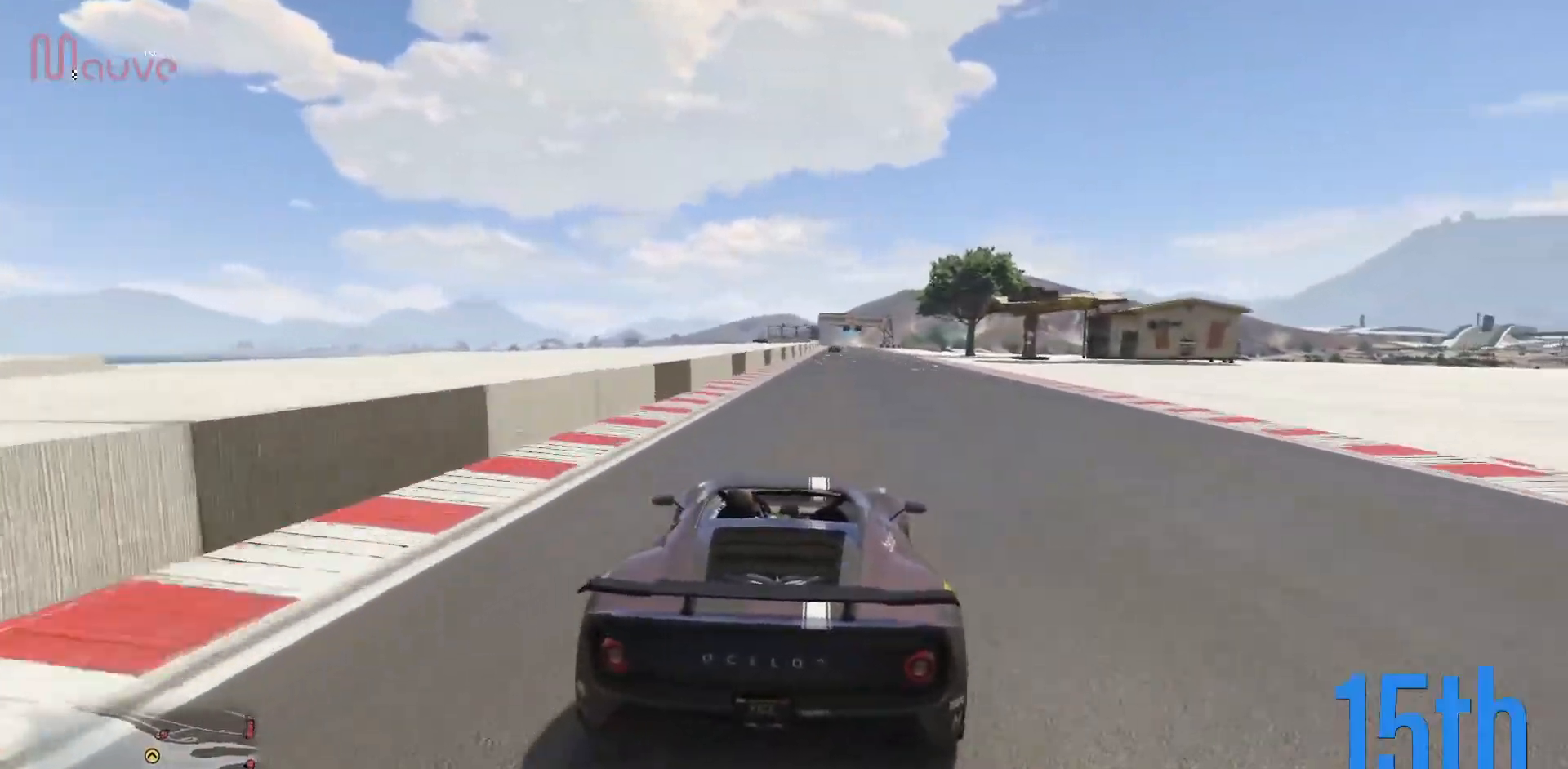
{"buttons": ["R2"], "left_stick": "center", "events": []}
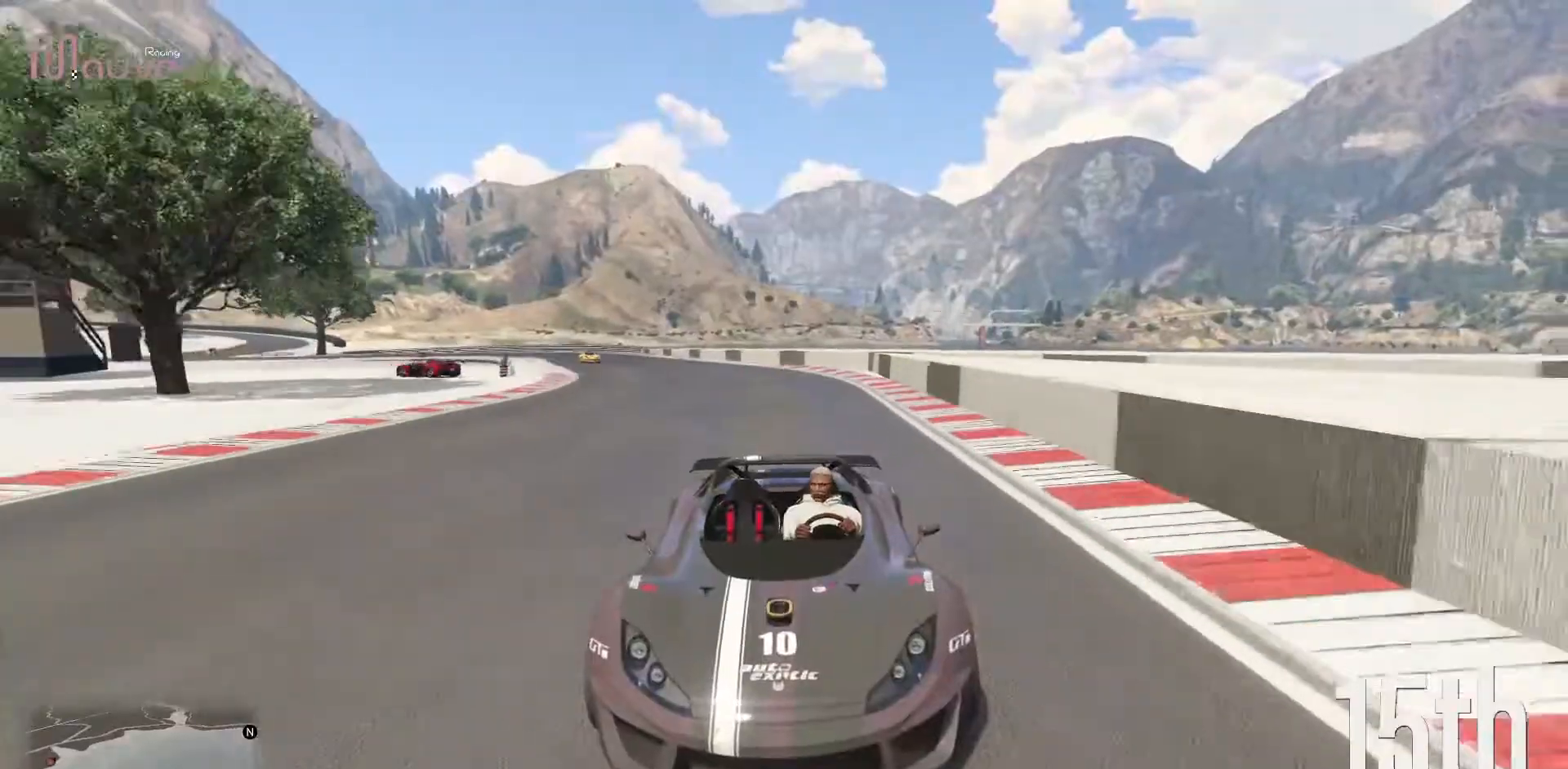
{"buttons": ["R2"], "left_stick": "center", "events": []}
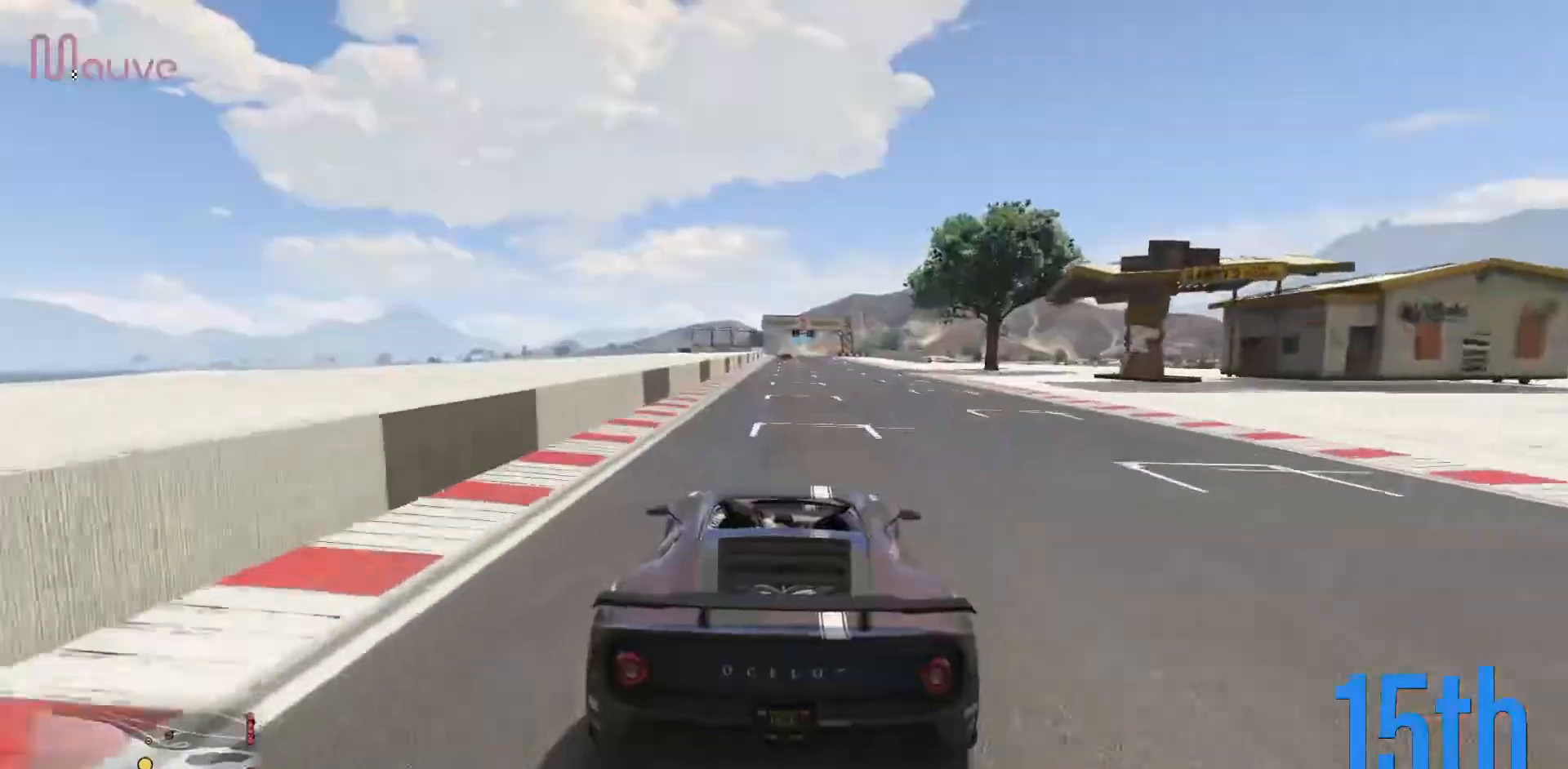
{"buttons": ["R2"], "left_stick": "center", "events": []}
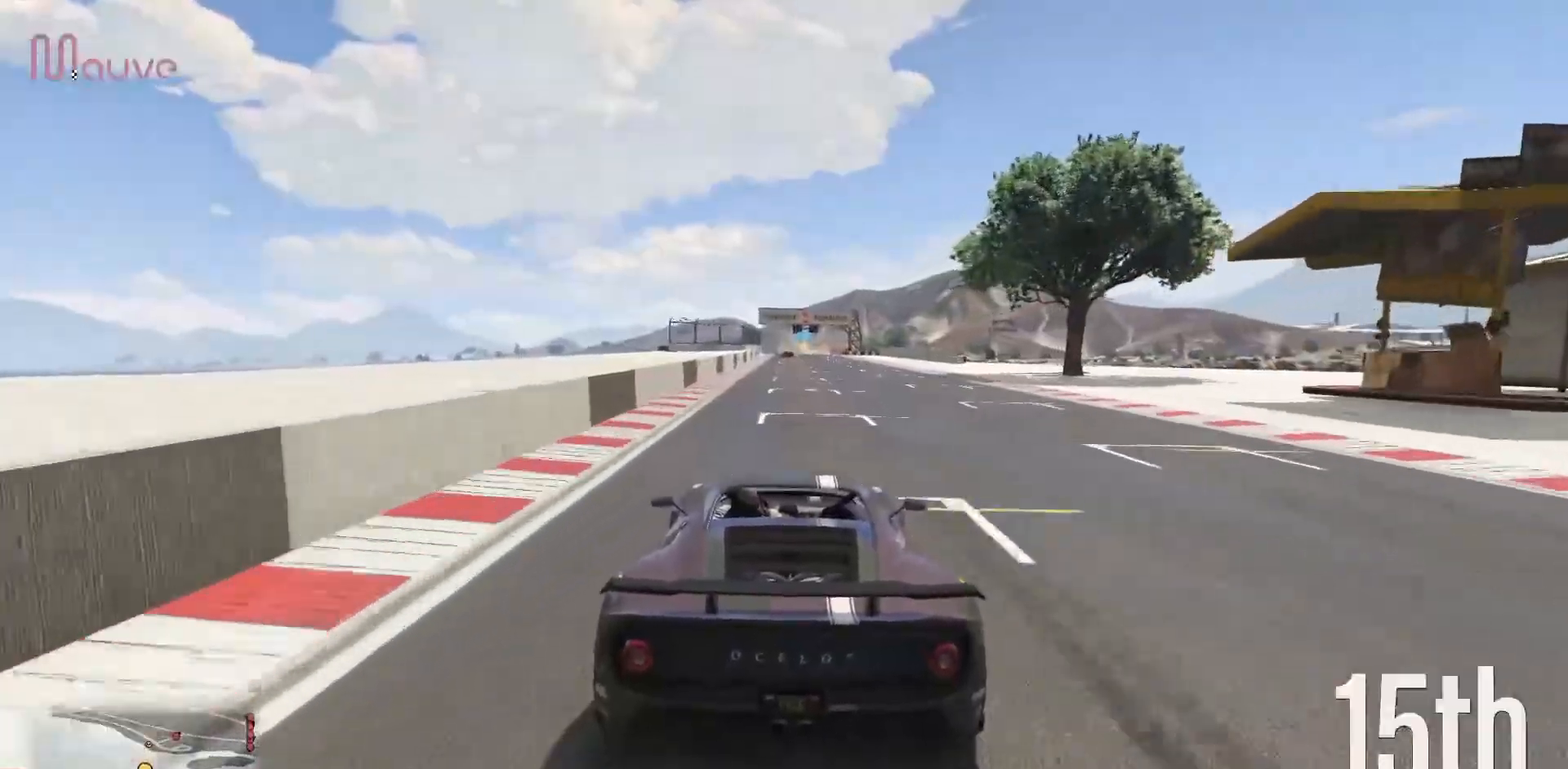
{"buttons": ["R2"], "left_stick": "center", "events": []}
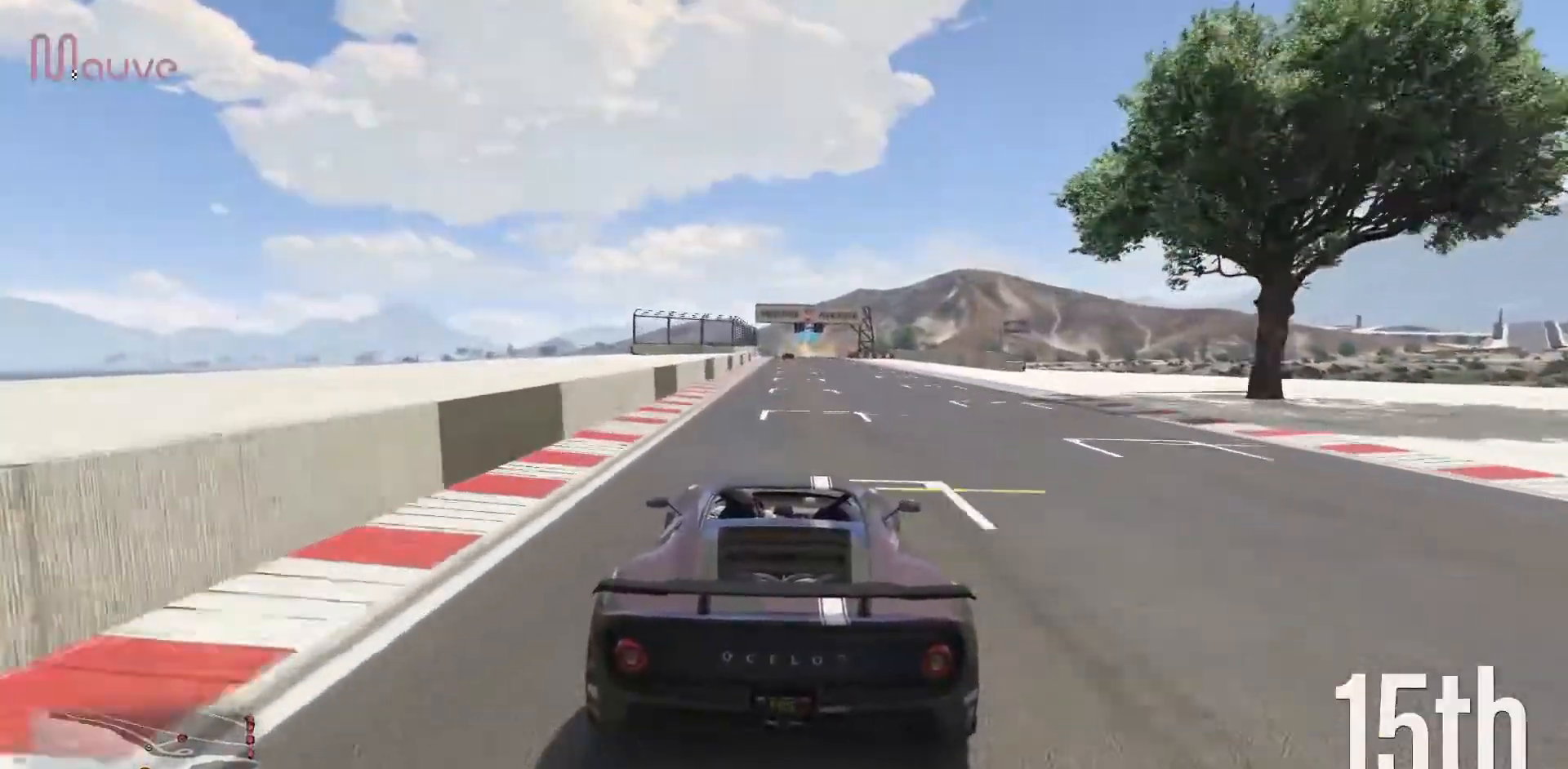
{"buttons": ["R2"], "left_stick": "center", "events": []}
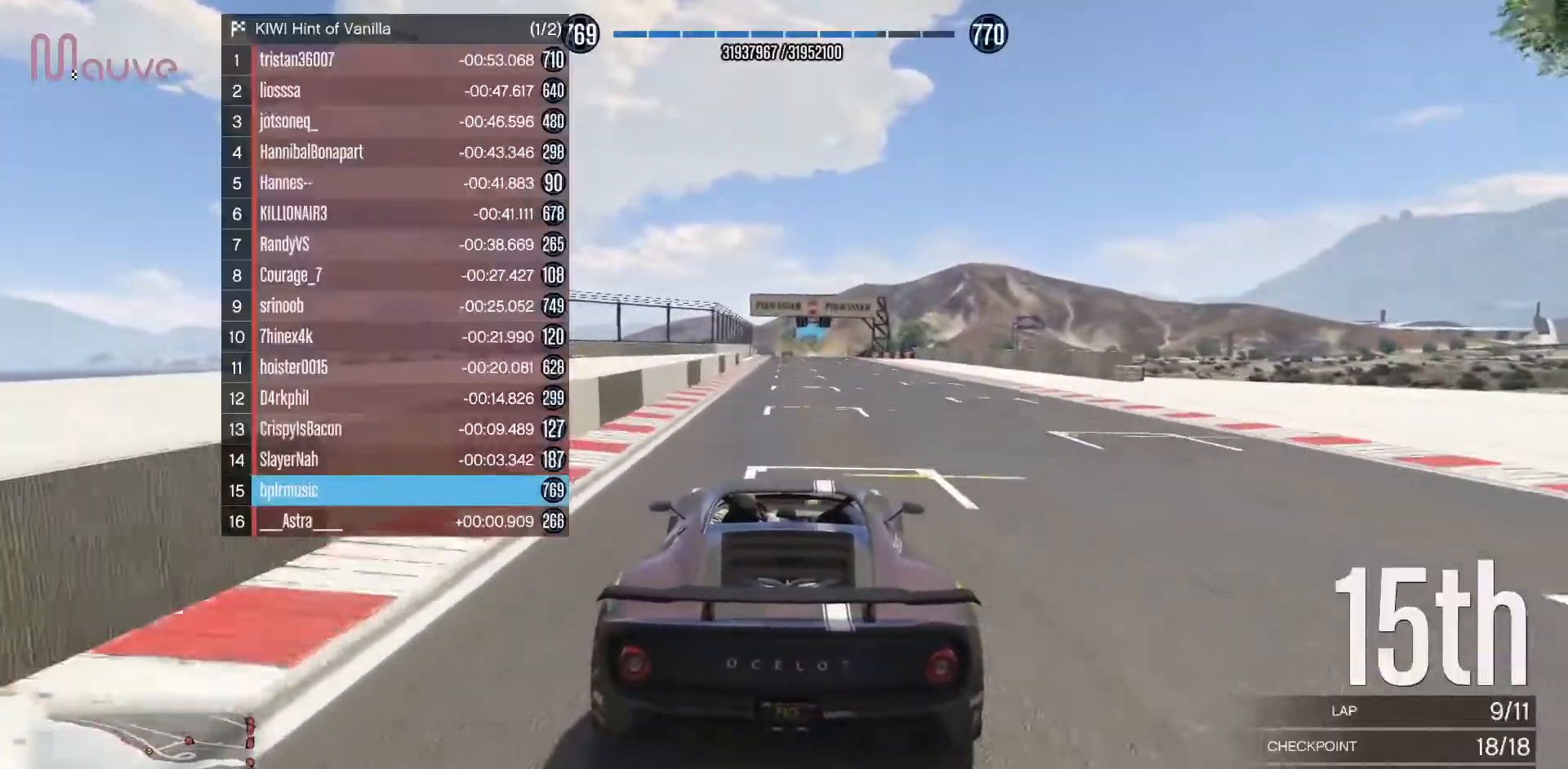
{"buttons": ["R2"], "left_stick": "center", "events": []}
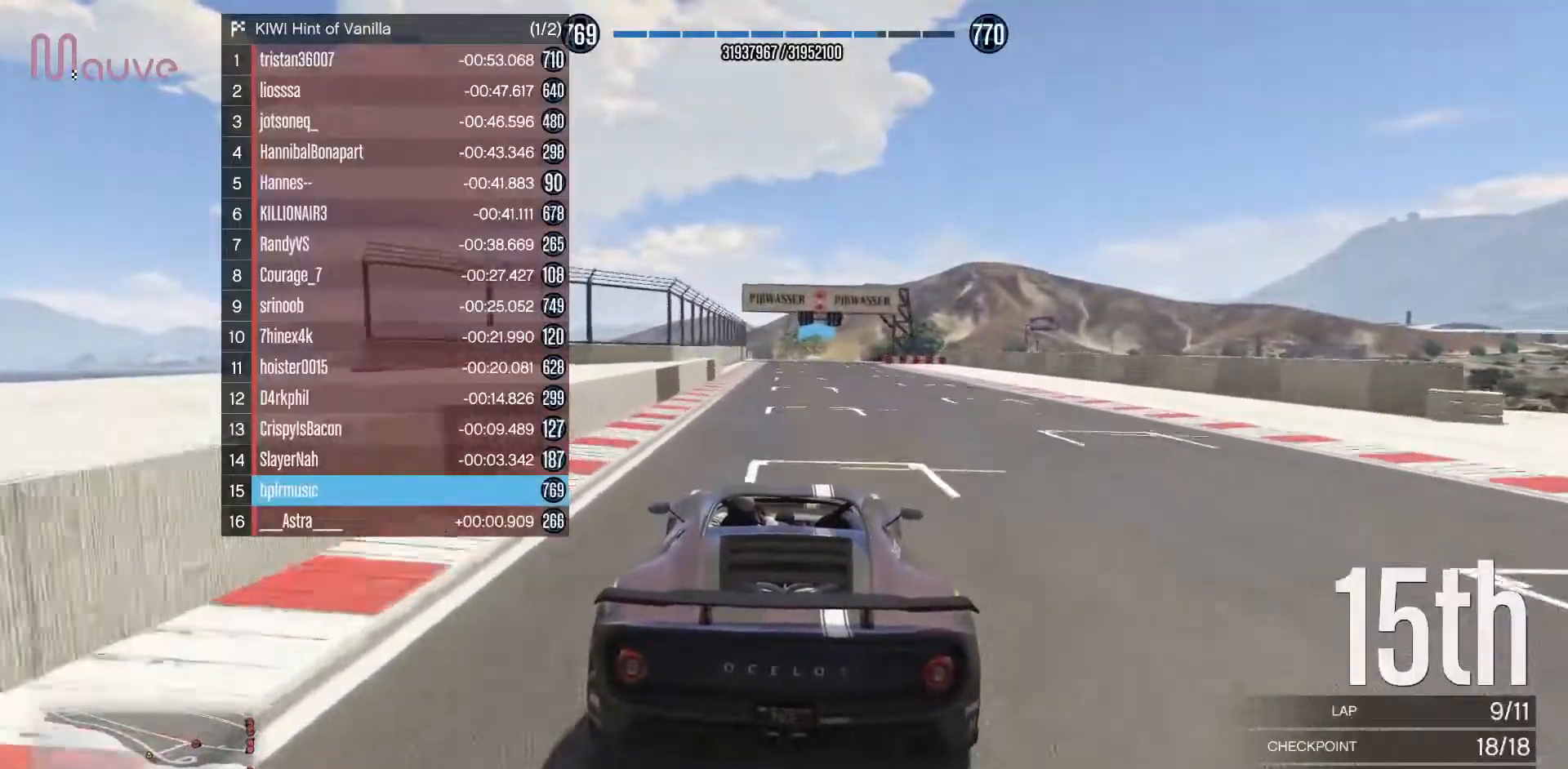
{"buttons": ["R2"], "left_stick": "center", "events": []}
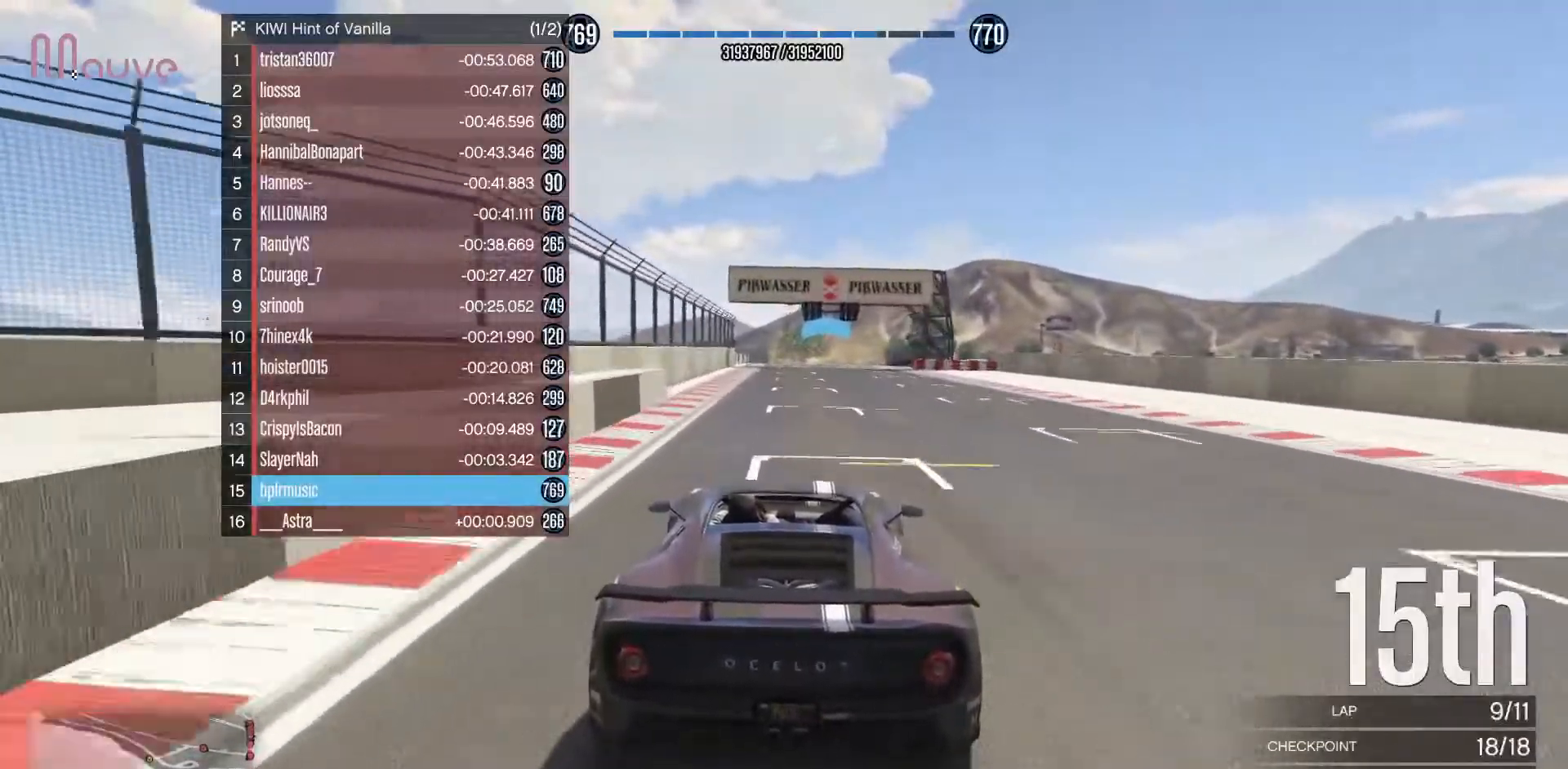
{"buttons": ["R2"], "left_stick": "center", "events": []}
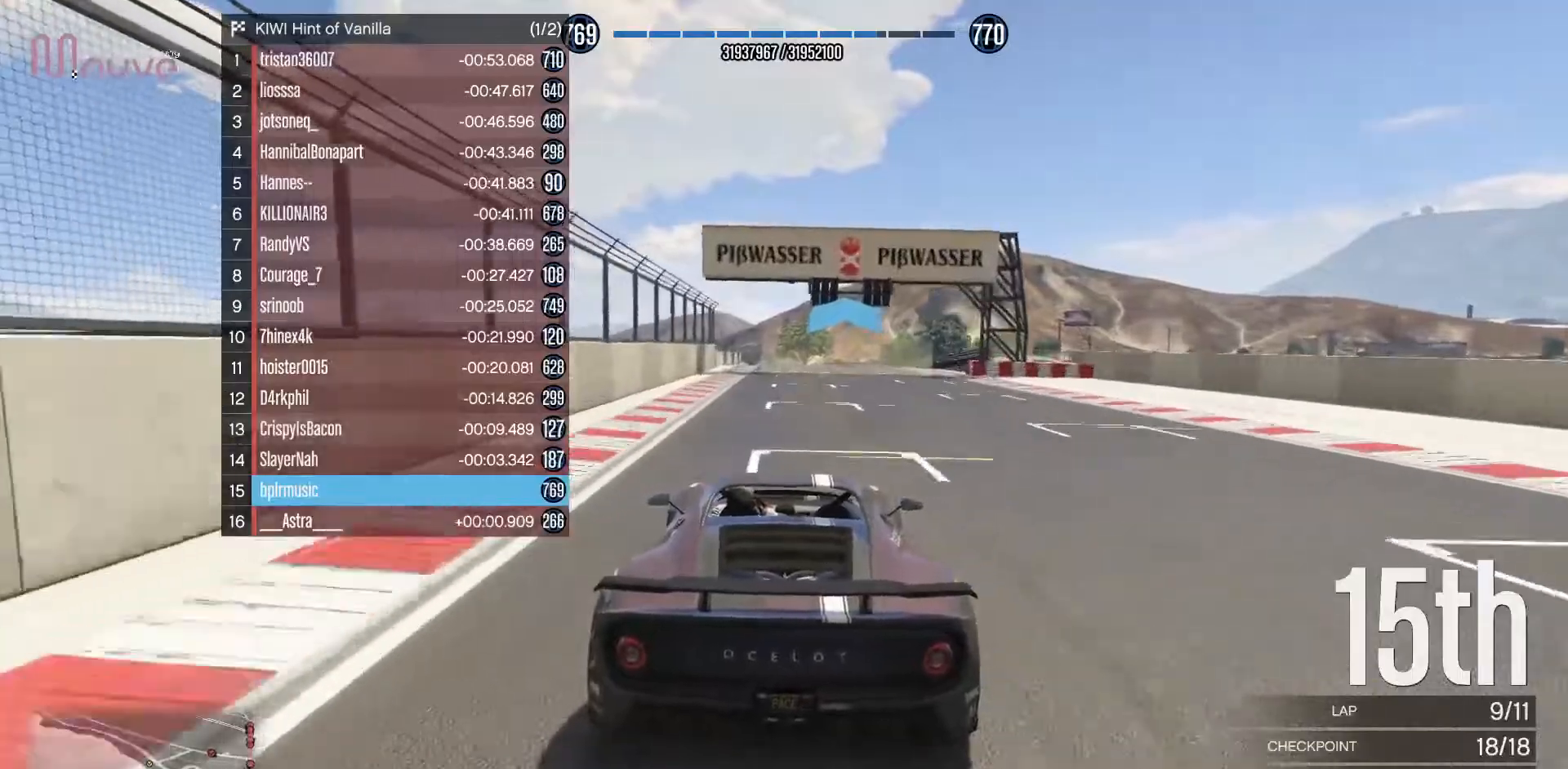
{"buttons": ["R2"], "left_stick": "center", "events": []}
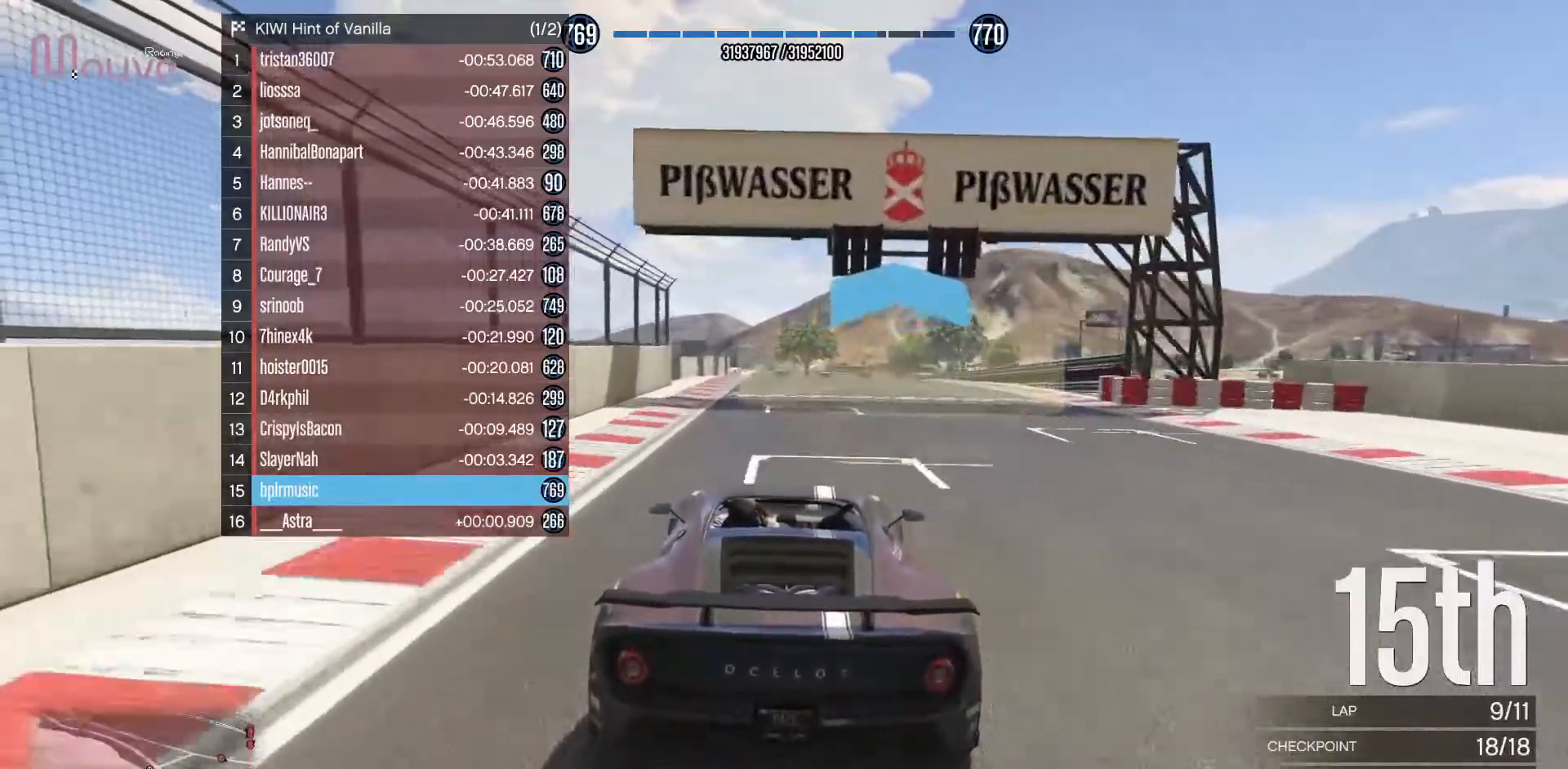
{"buttons": ["R2"], "left_stick": "center", "events": []}
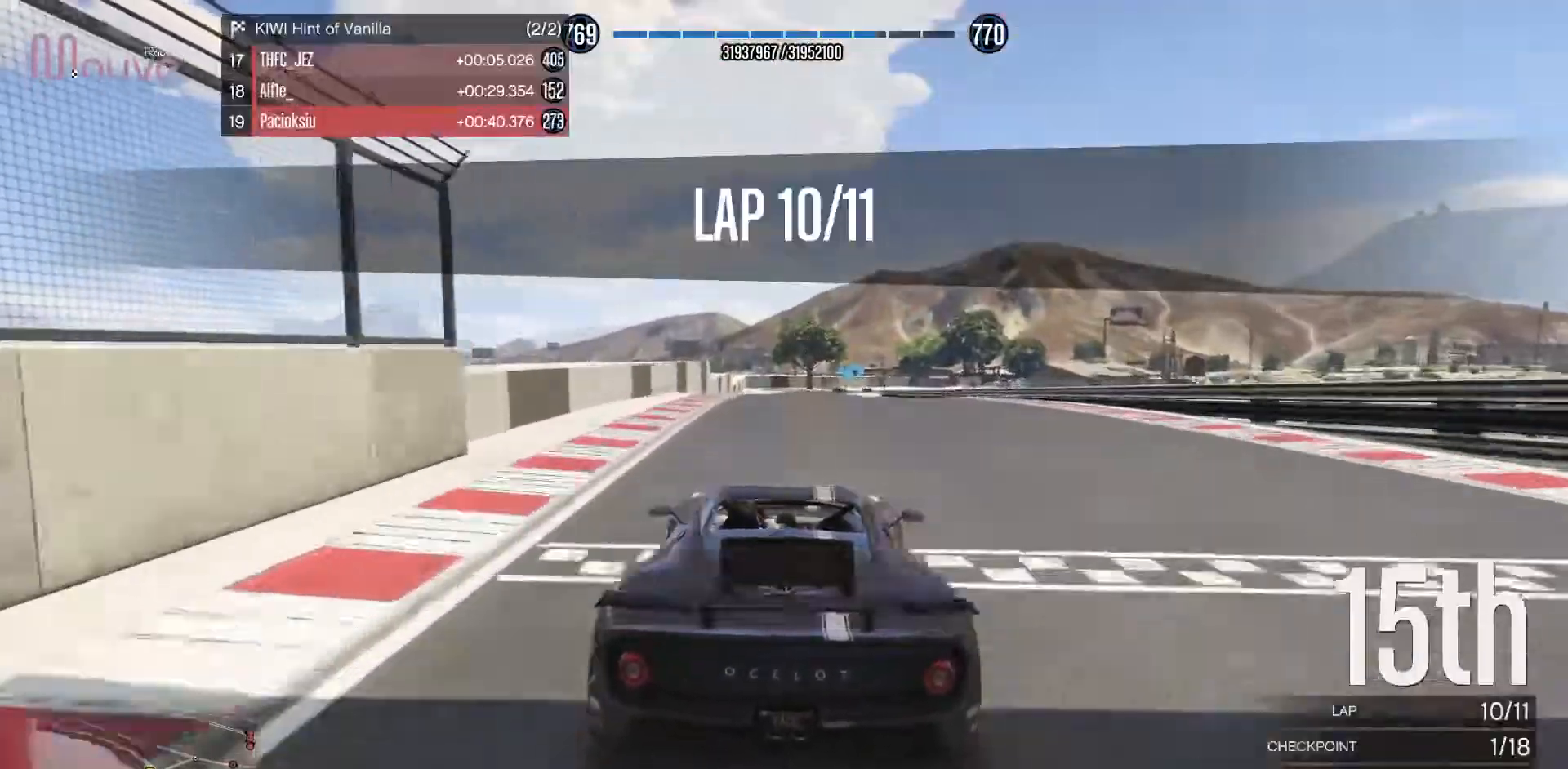
{"buttons": ["R2"], "left_stick": "center", "events": [[317, "left_stick", "left"], [383, "left_stick", "center"]]}
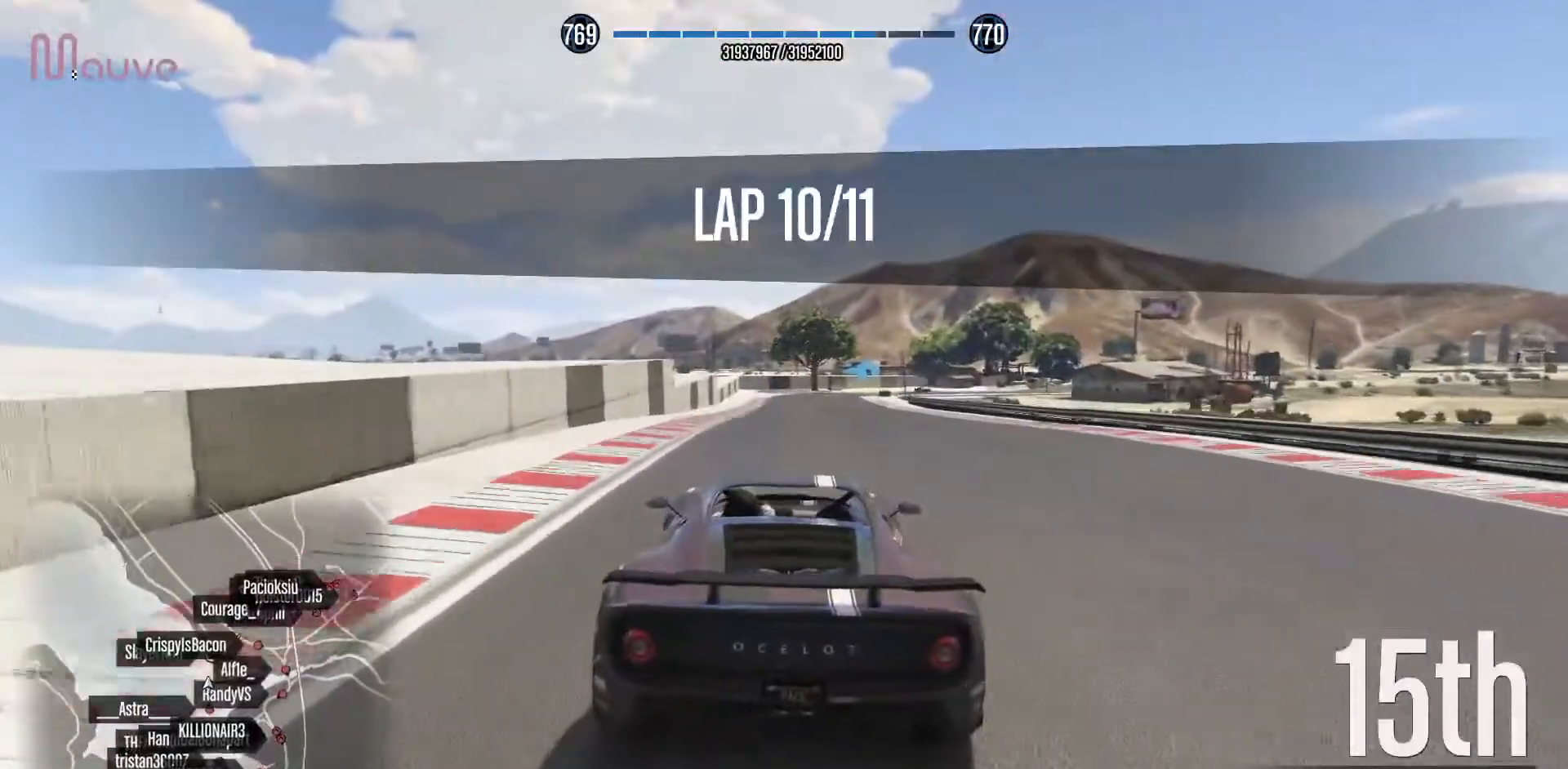
{"buttons": ["R2"], "left_stick": "center", "events": []}
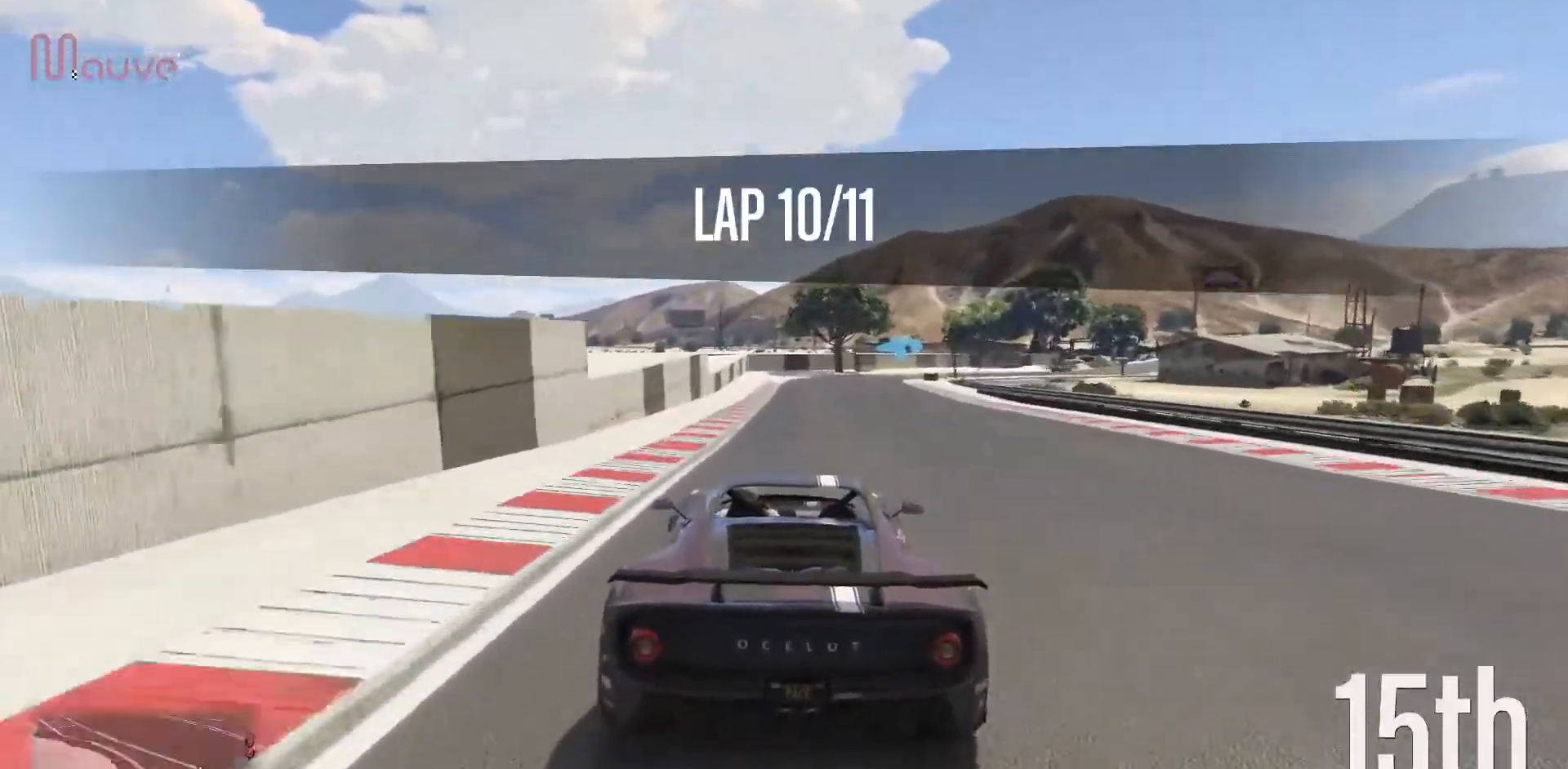
{"buttons": ["R2"], "left_stick": "right", "events": [[417, "left_stick", "right"]]}
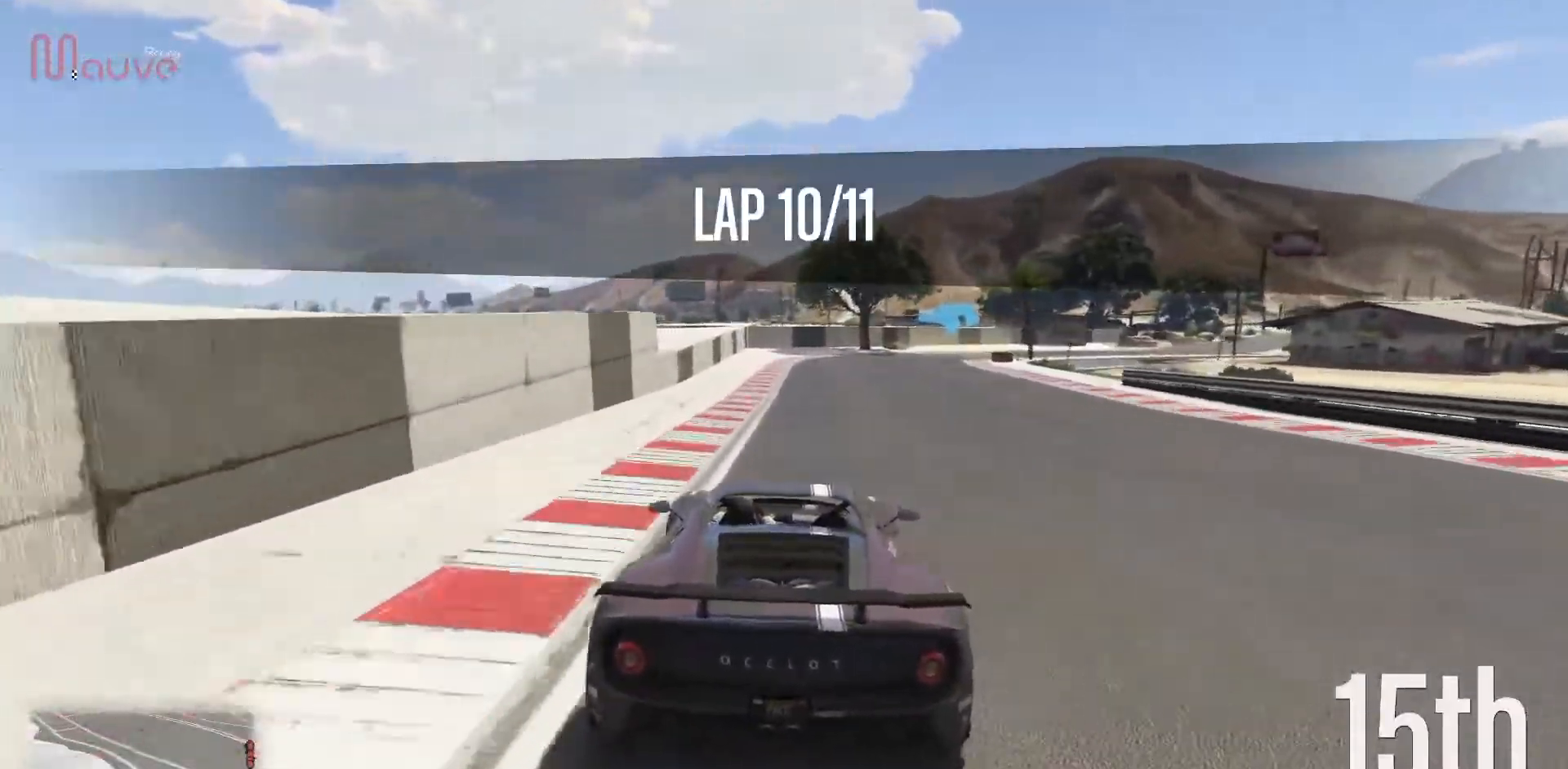
{"buttons": ["R2"], "left_stick": "right", "events": [[67, "left_stick", "center"], [233, "left_stick", "right"], [433, "left_stick", "center"], [500, "left_stick", "right"]]}
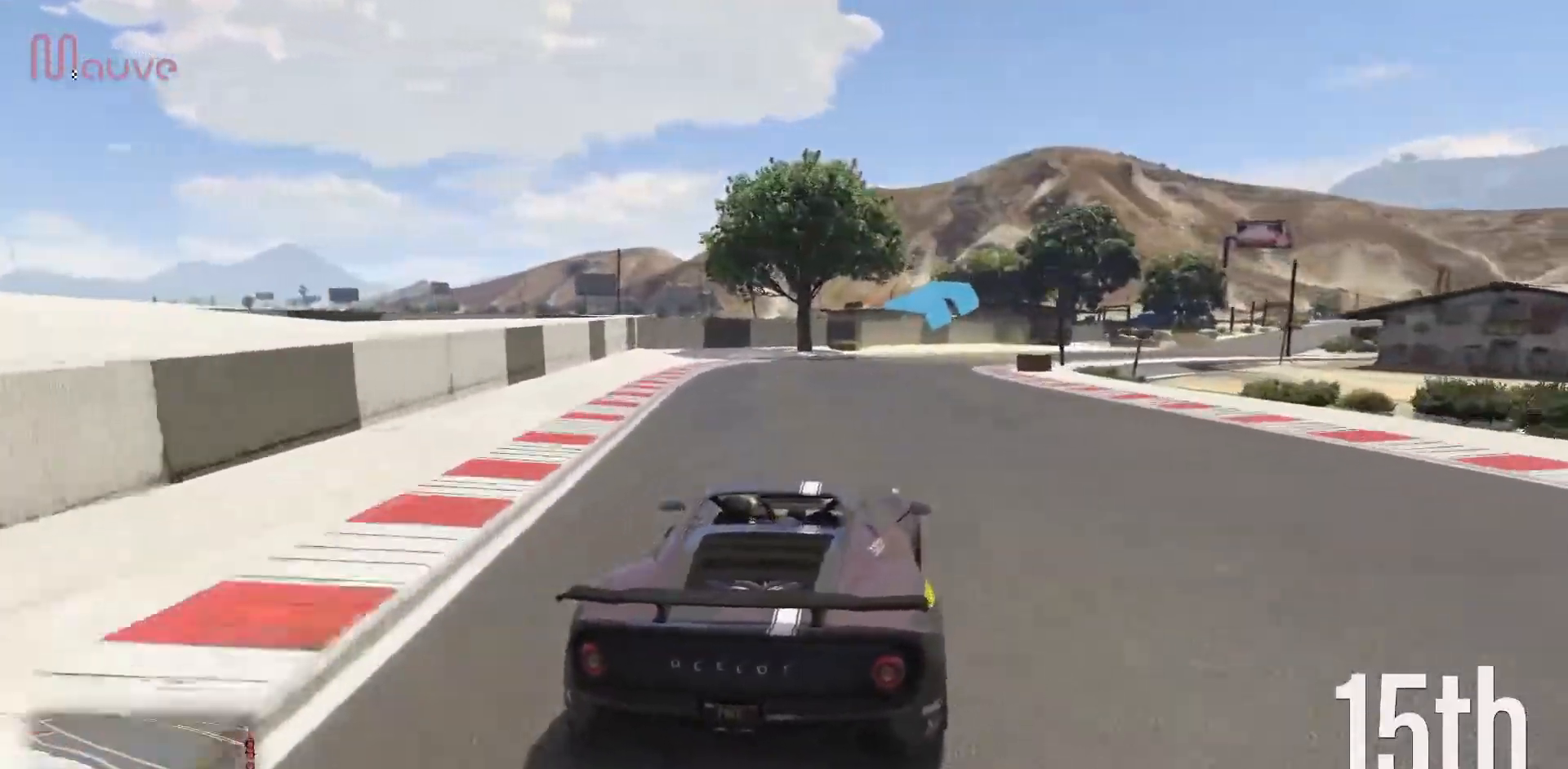
{"buttons": ["R2"], "left_stick": "right", "events": [[167, "left_stick", "center"], [233, "left_stick", "right"], [400, "left_stick", "center"], [467, "left_stick", "right"]]}
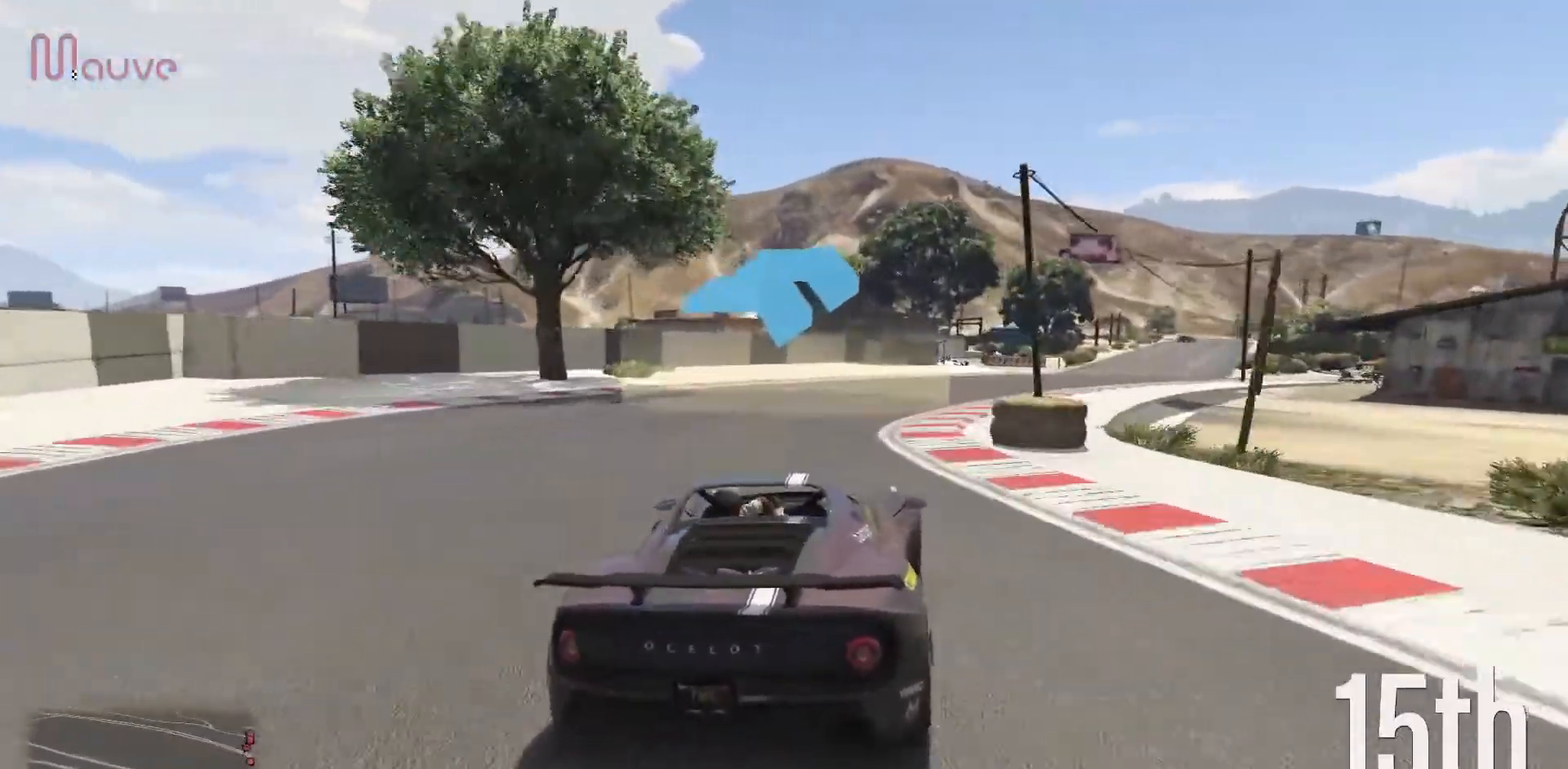
{"buttons": ["R2"], "left_stick": "center", "events": [[150, "left_stick", "center"], [217, "left_stick", "right"], [383, "left_stick", "center"]]}
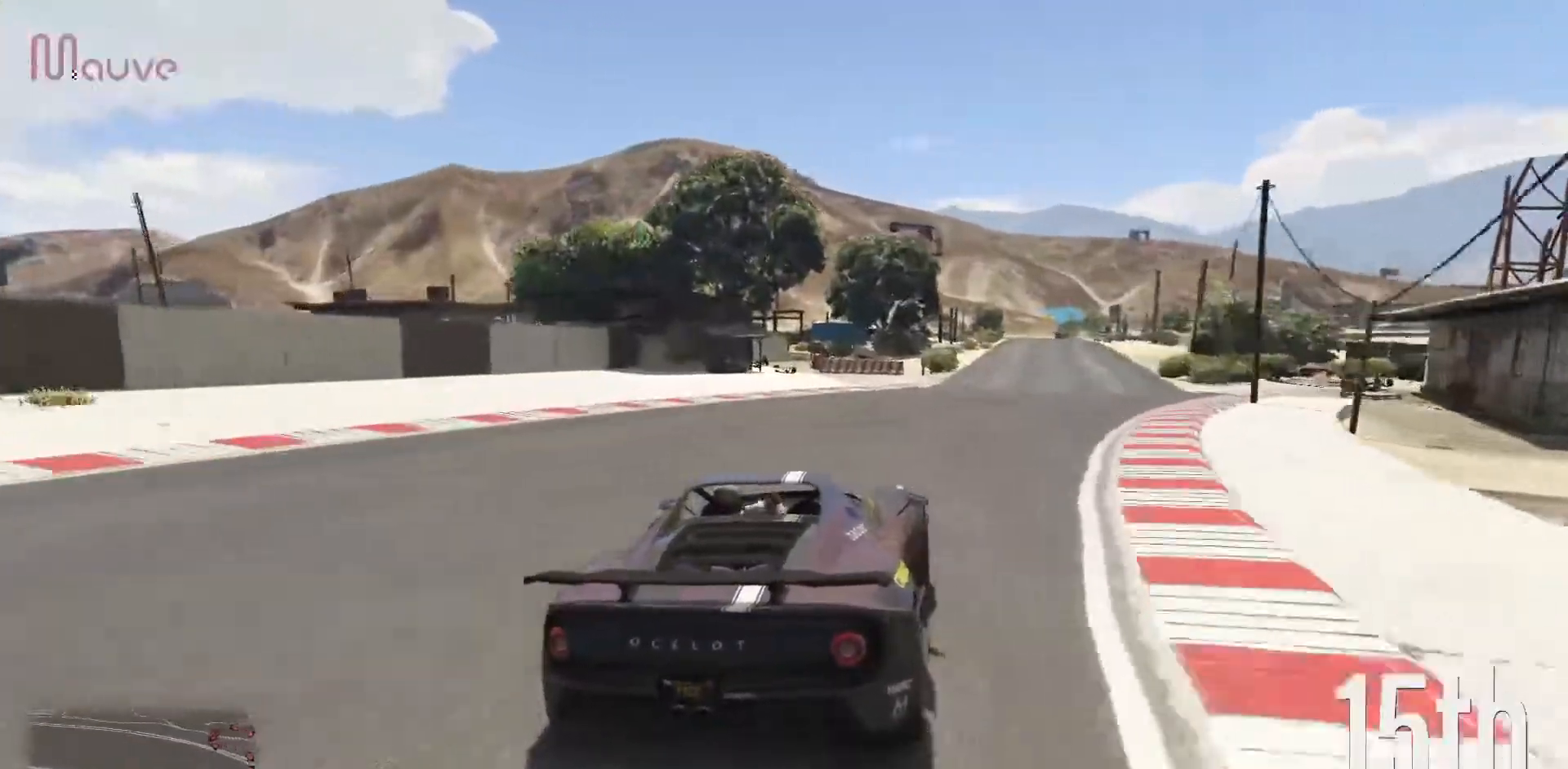
{"buttons": ["R2"], "left_stick": "center", "events": [[33, "left_stick", "right"], [167, "left_stick", "center"], [283, "left_stick", "down-right"], [367, "left_stick", "center"]]}
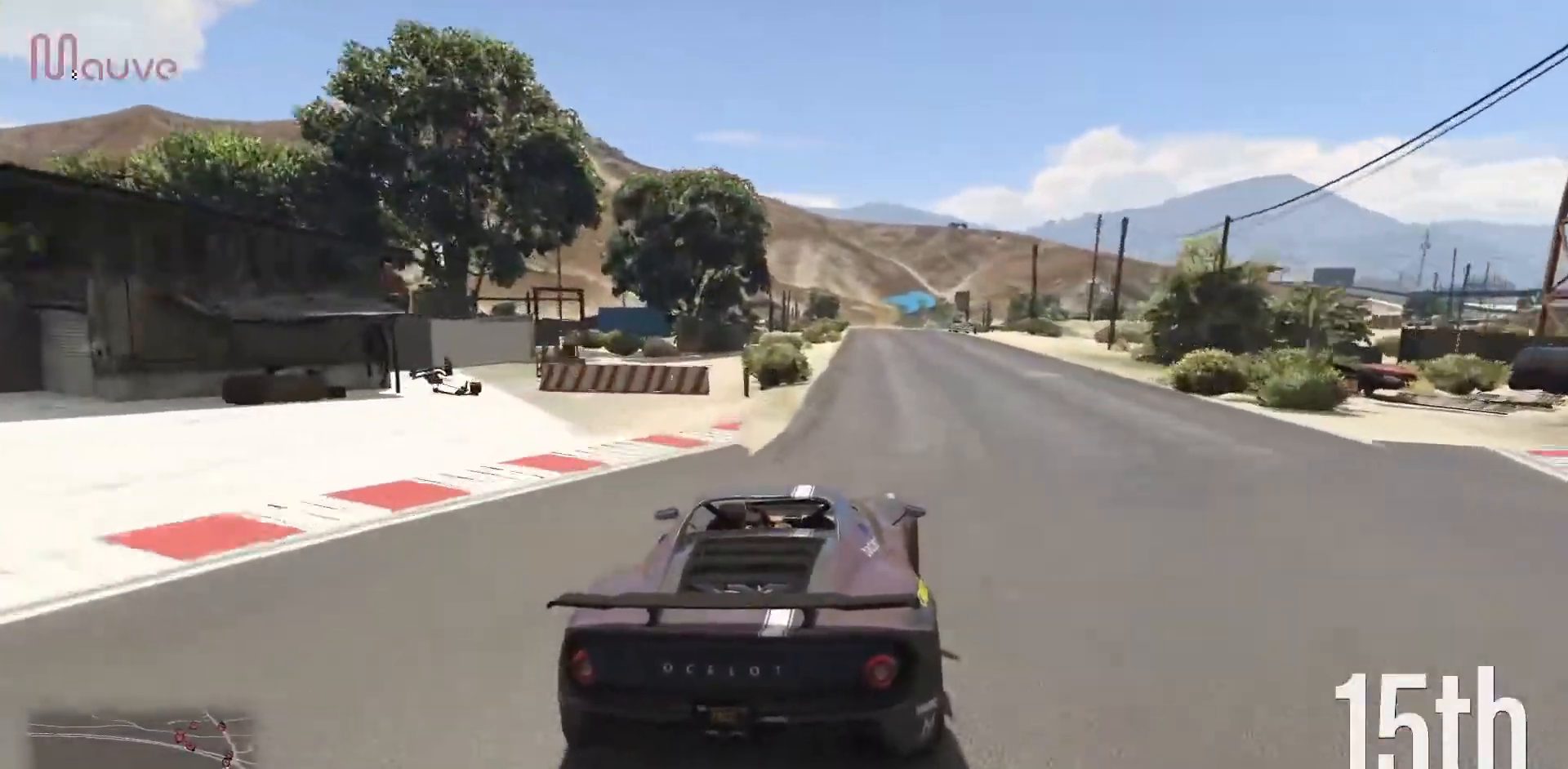
{"buttons": ["R2"], "left_stick": "center", "events": [[100, "left_stick", "left"], [183, "left_stick", "center"]]}
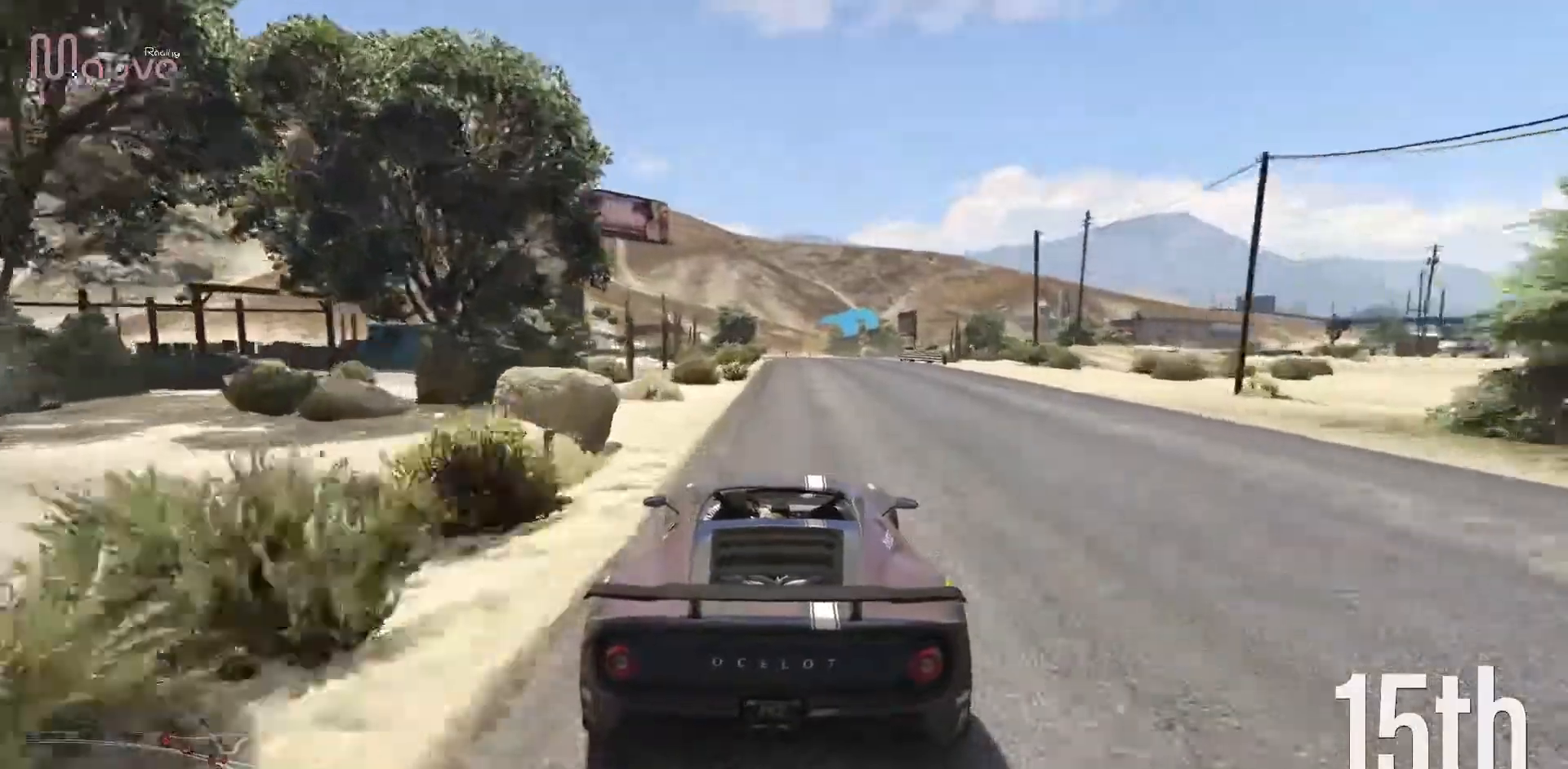
{"buttons": ["L2"], "left_stick": "center", "events": [[300, "L2", "down"], [317, "R2", "up"], [450, "L2", "up"], [500, "L2", "down"]]}
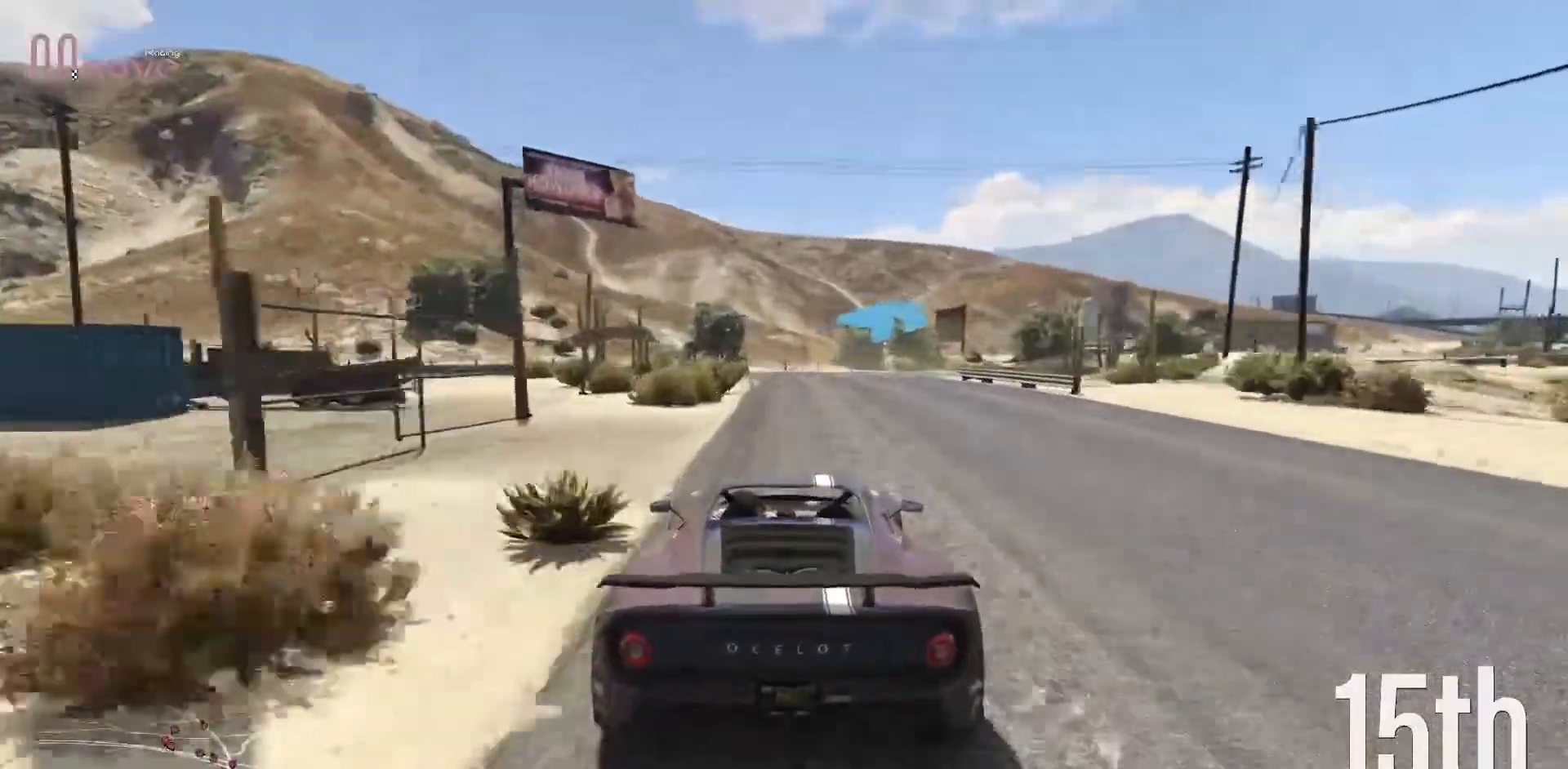
{"buttons": [], "left_stick": "center", "events": [[100, "left_stick", "right"], [200, "L2", "up"], [250, "left_stick", "center"], [317, "L2", "down"], [333, "left_stick", "right"], [450, "L2", "up"], [500, "left_stick", "center"]]}
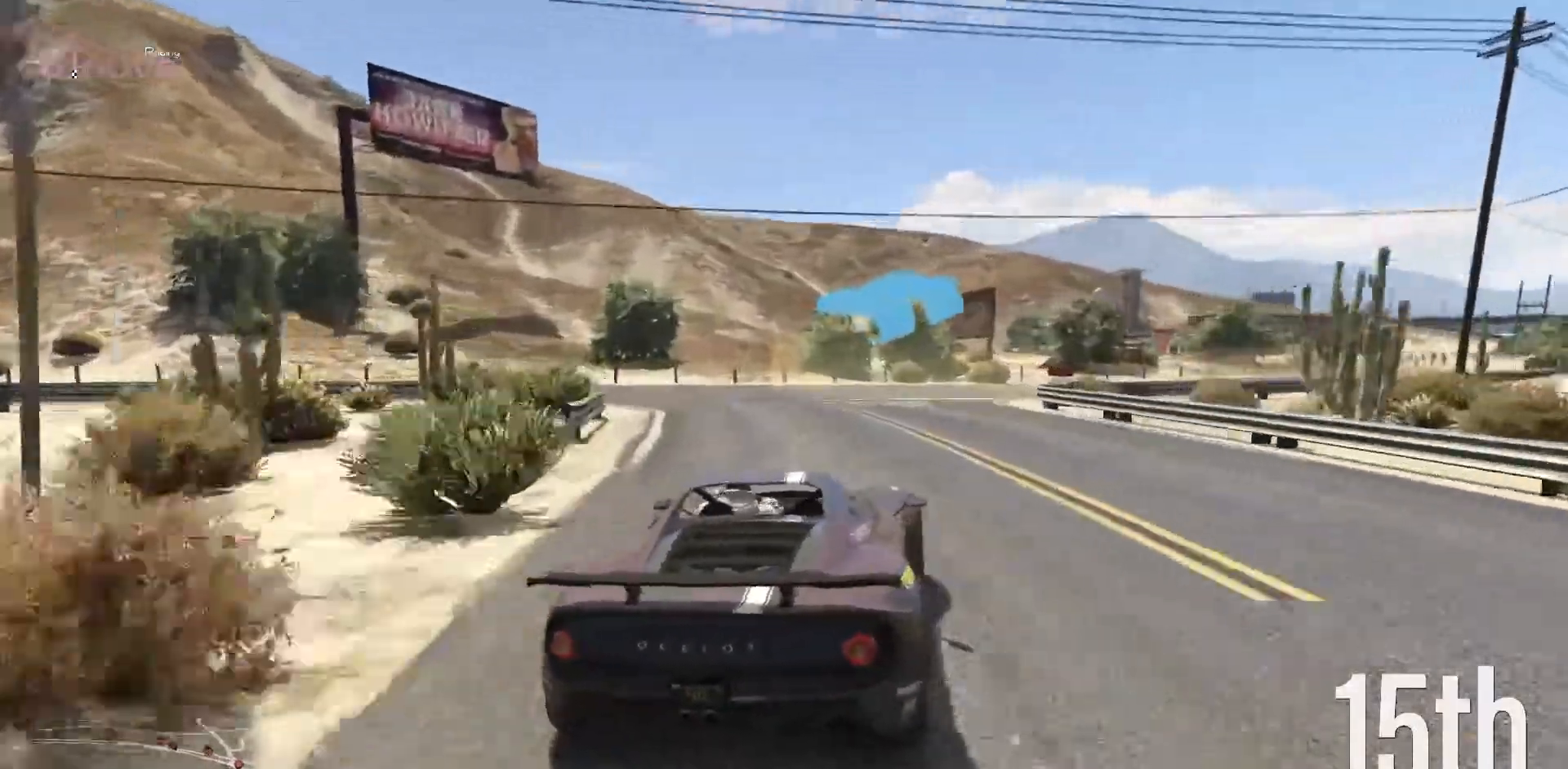
{"buttons": [], "left_stick": "down-right", "events": [[67, "left_stick", "right"], [317, "L2", "down"], [433, "L2", "up"], [433, "left_stick", "center"], [500, "left_stick", "down-right"]]}
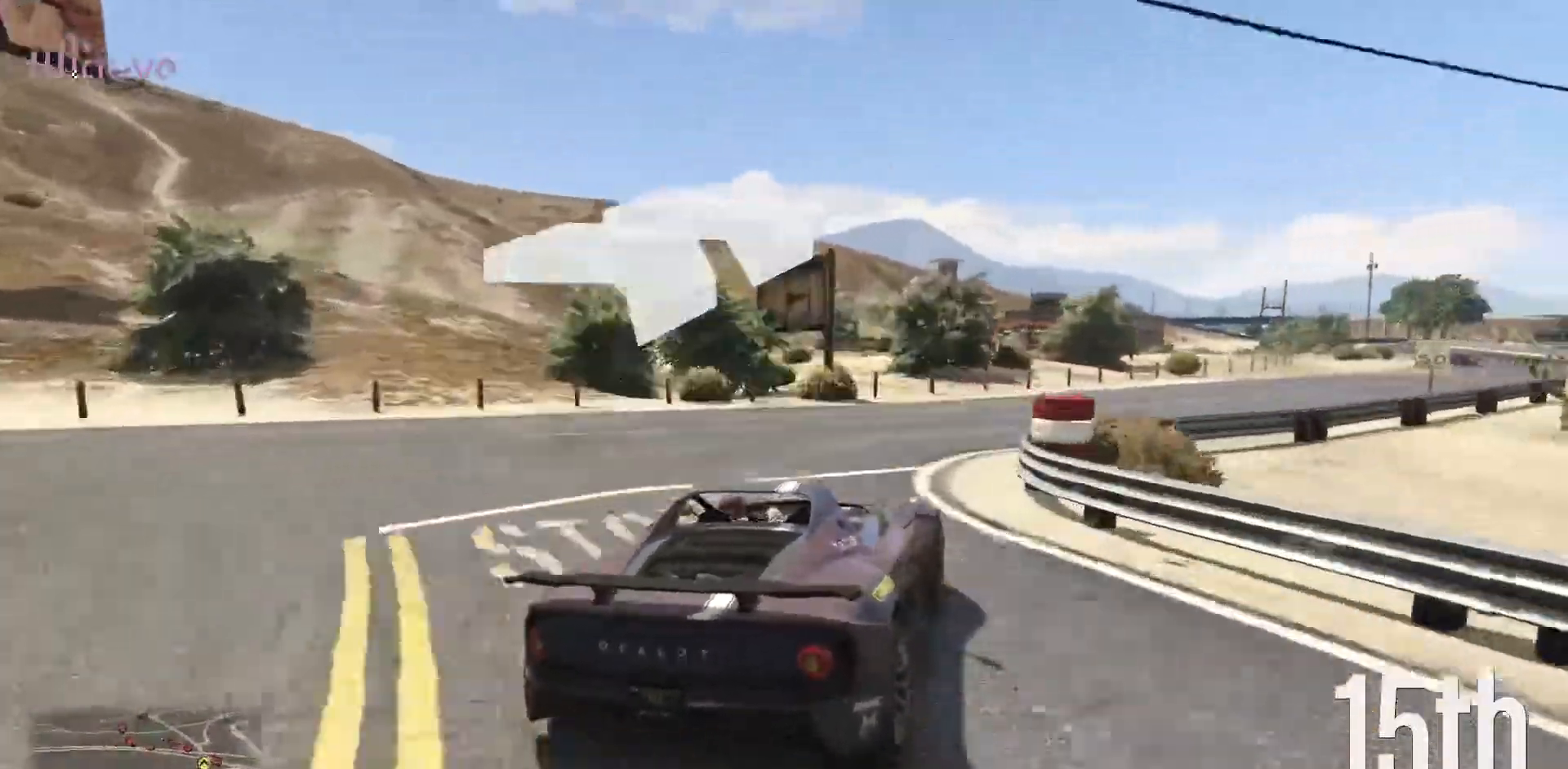
{"buttons": ["R2"], "left_stick": "center", "events": [[83, "R2", "down"], [100, "left_stick", "center"], [233, "left_stick", "right"], [417, "left_stick", "center"]]}
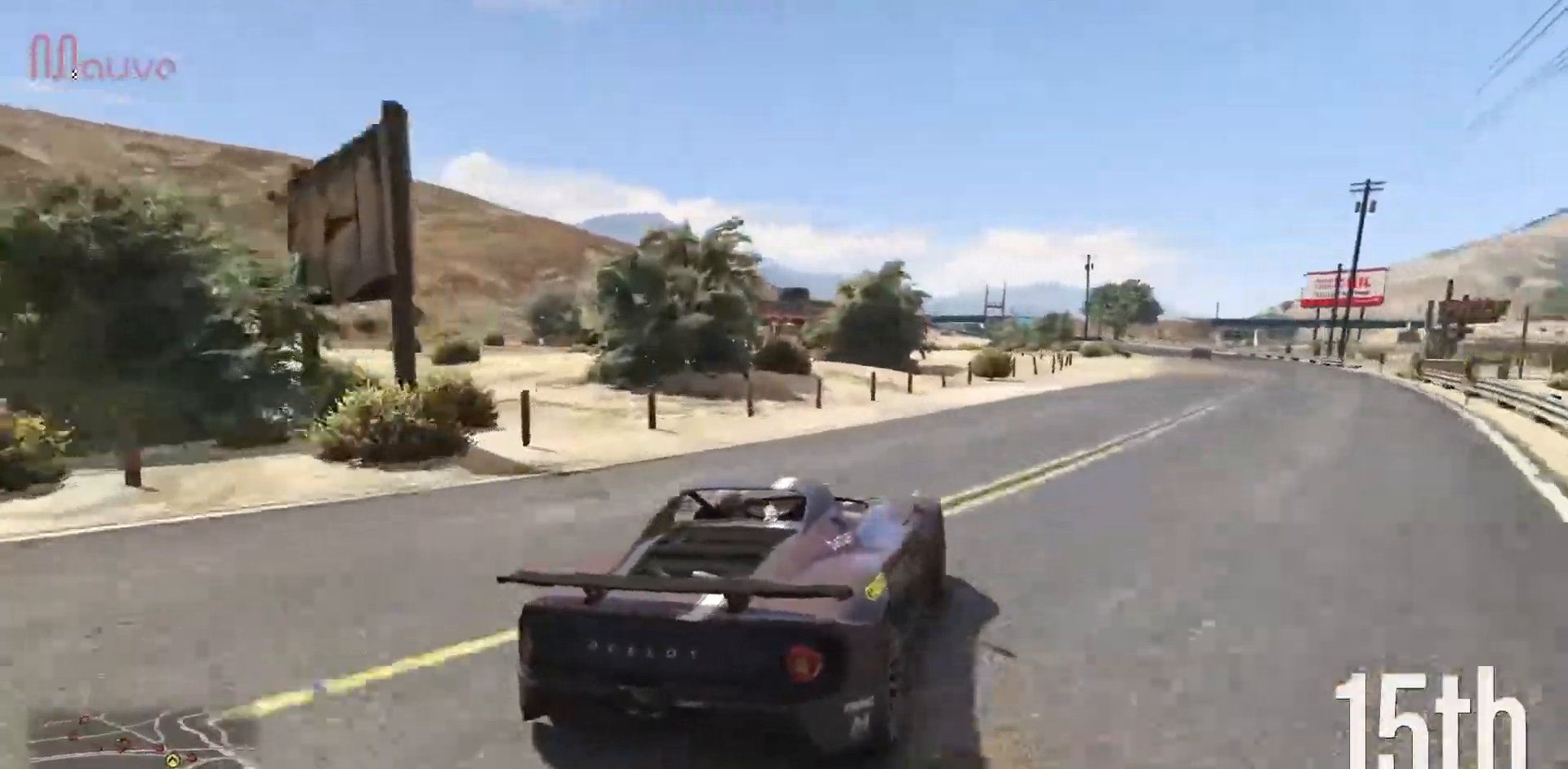
{"buttons": ["R2"], "left_stick": "center", "events": [[33, "left_stick", "right"], [217, "left_stick", "center"], [300, "left_stick", "down-right"], [467, "left_stick", "center"]]}
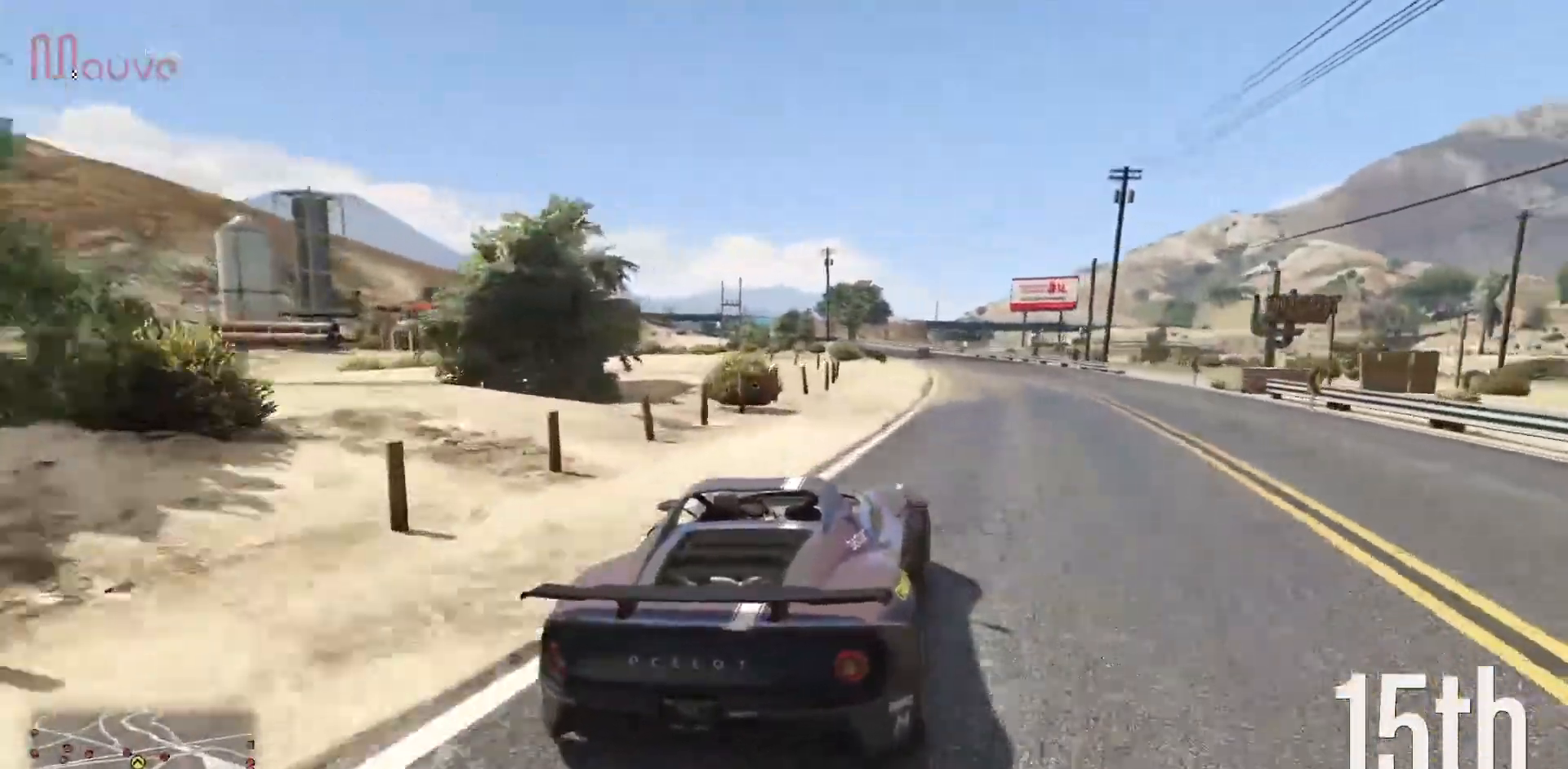
{"buttons": ["R2"], "left_stick": "center", "events": [[100, "left_stick", "right"], [217, "left_stick", "center"]]}
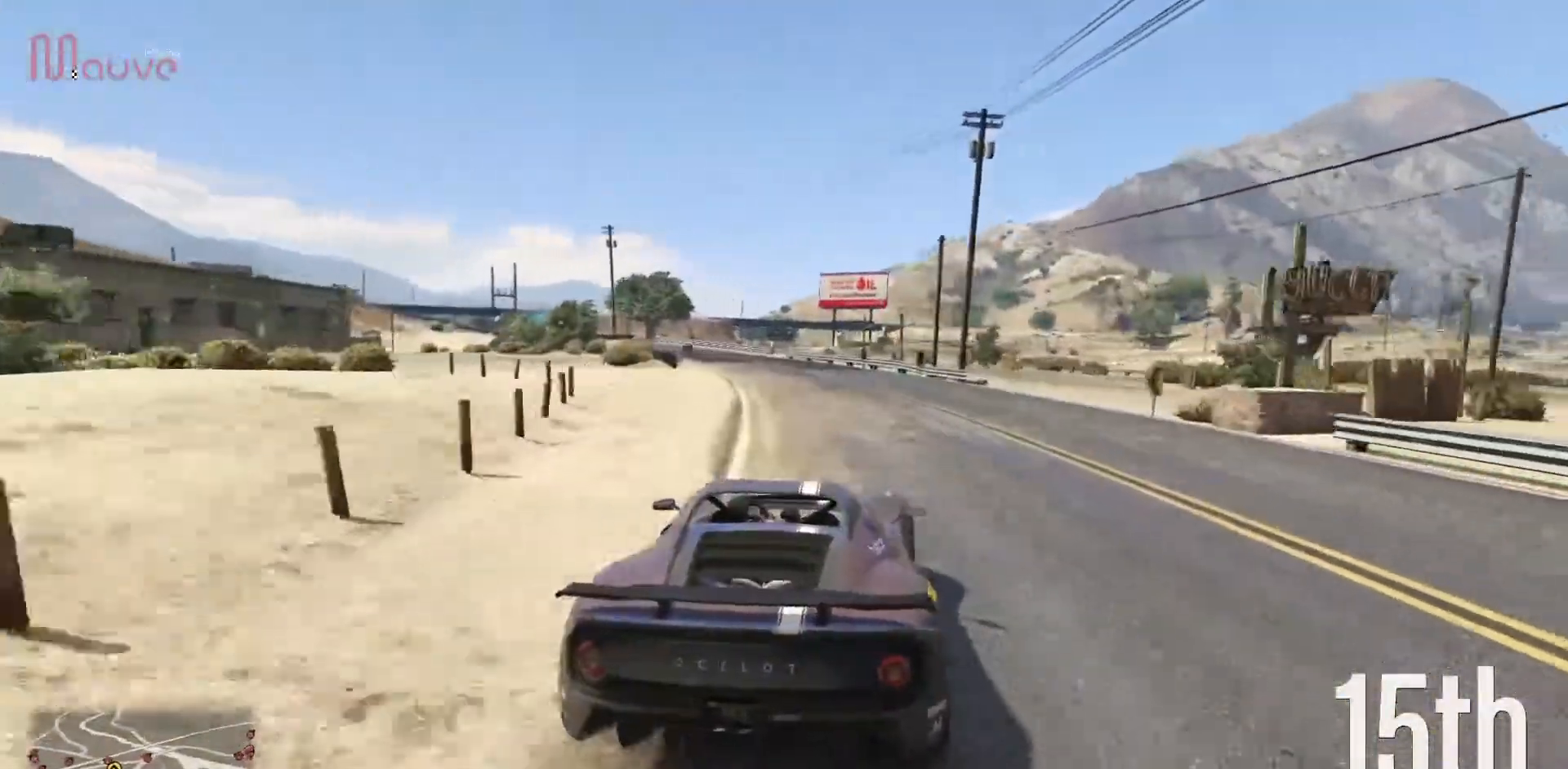
{"buttons": ["R2"], "left_stick": "left", "events": [[100, "left_stick", "up-left"], [200, "left_stick", "center"], [467, "left_stick", "left"]]}